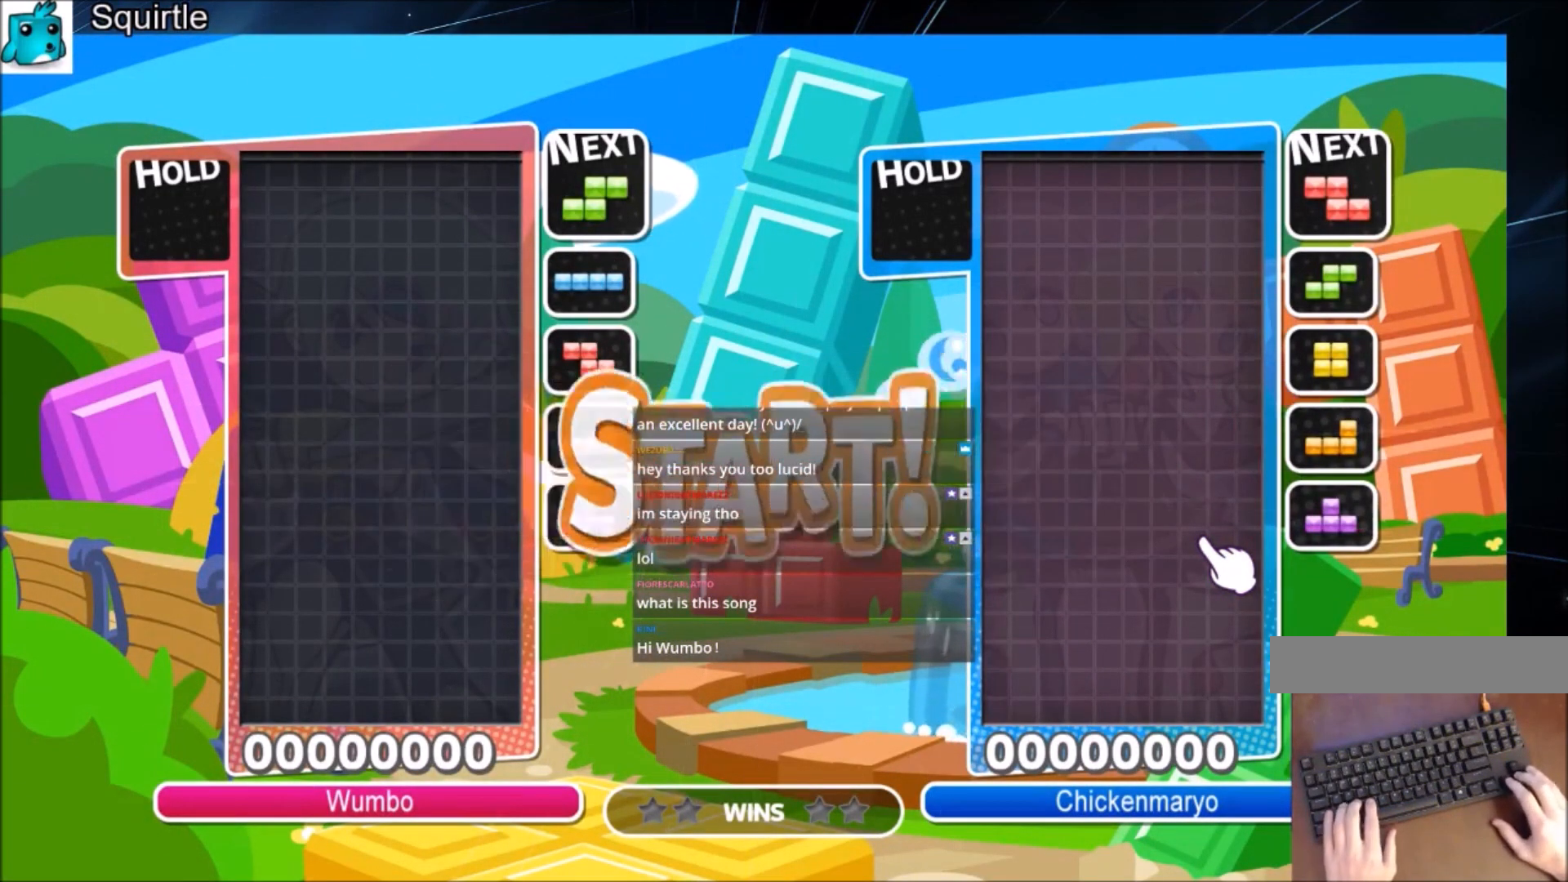
Gameplay with keyboard; each line is a JSON object with the keys held at the frame after it. "events" lists presses ("down") and releases ("up") of "c", "down", "left", "right", "shift", "up", "x" and "z" between this image and that frame as [ms after this image, input, new state], when the widget could be followed in between. No other keys are recorded. Mouse input is not recorded.
{"keys": ["c"], "events": [[401, "c", "down"]]}
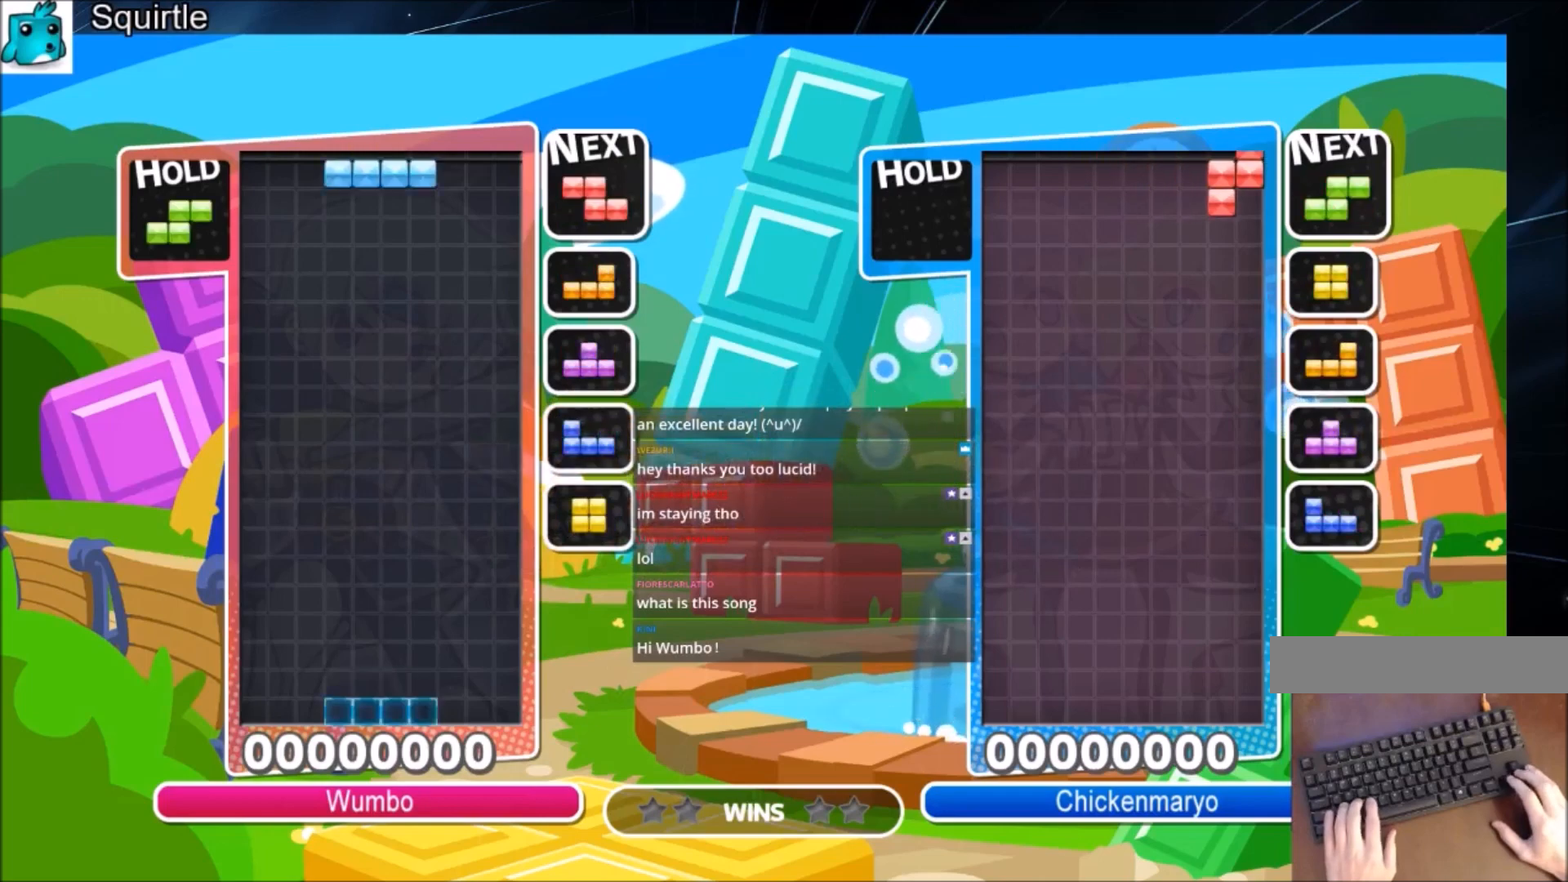
{"keys": ["left", "x"], "events": [[33, "c", "up"], [66, "down", "down"], [133, "down", "up"], [267, "down", "down"], [300, "down", "up"], [300, "left", "down"], [434, "x", "down"]]}
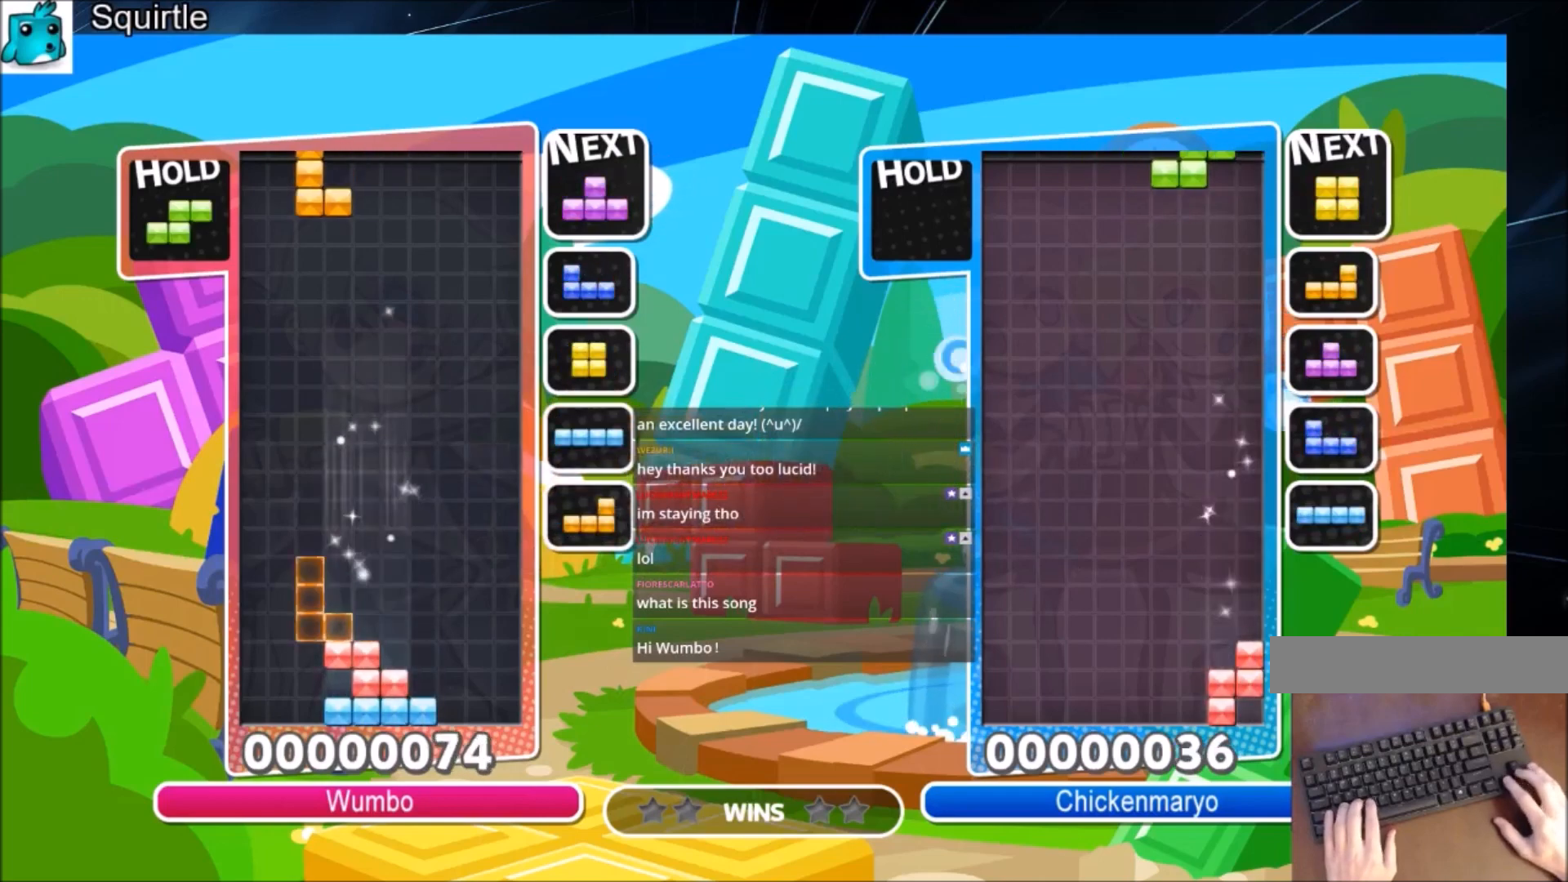
{"keys": ["right"], "events": [[100, "down", "down"], [134, "left", "up"], [134, "x", "up"], [167, "down", "up"], [267, "c", "down"], [334, "right", "down"], [367, "x", "down"], [401, "right", "up"], [467, "c", "up"], [501, "right", "down"], [501, "x", "up"]]}
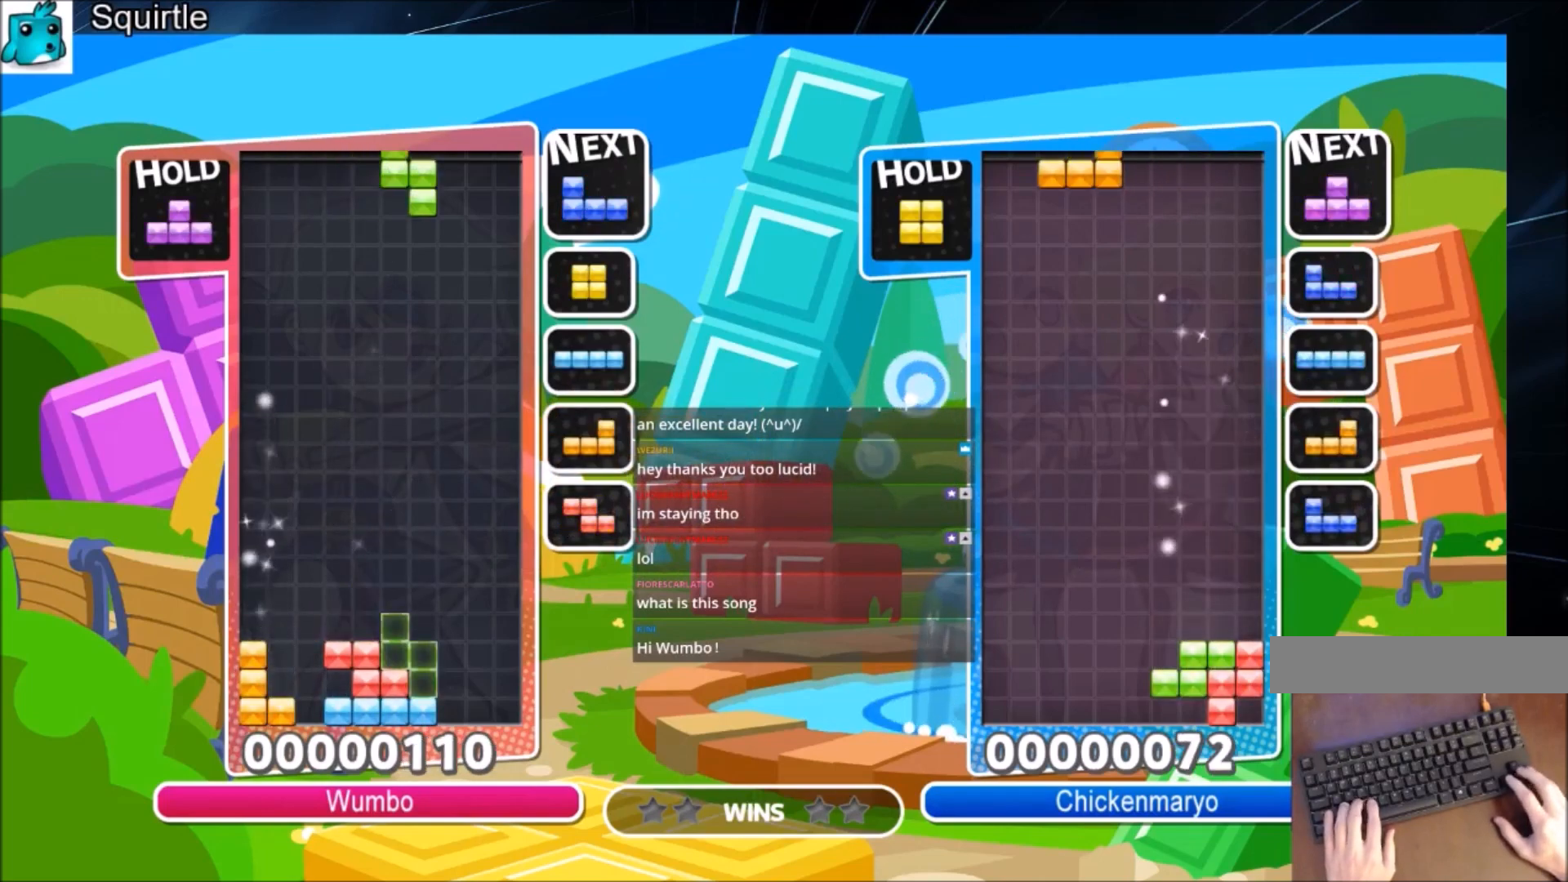
{"keys": ["down", "right", "z"], "events": [[100, "down", "down"], [100, "right", "up"], [233, "down", "up"], [233, "z", "down"], [300, "z", "up"], [400, "z", "down"], [434, "down", "down"], [467, "right", "down"]]}
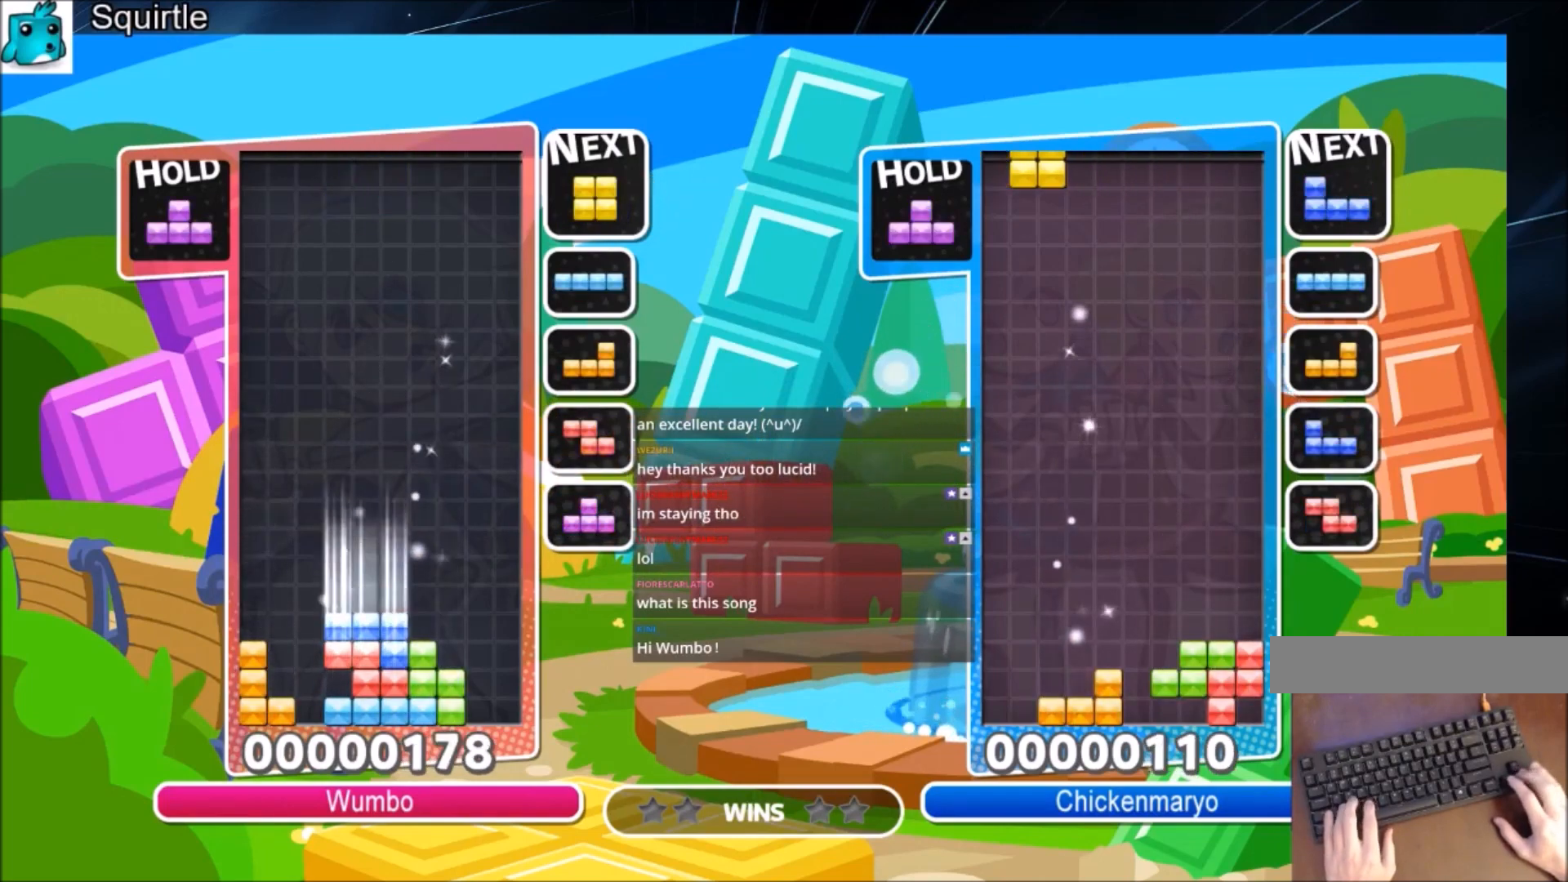
{"keys": ["c", "left", "up"], "events": [[34, "down", "up"], [34, "z", "up"], [301, "down", "down"], [367, "left", "down"], [401, "down", "up"], [401, "right", "up"], [501, "c", "down"], [501, "up", "down"]]}
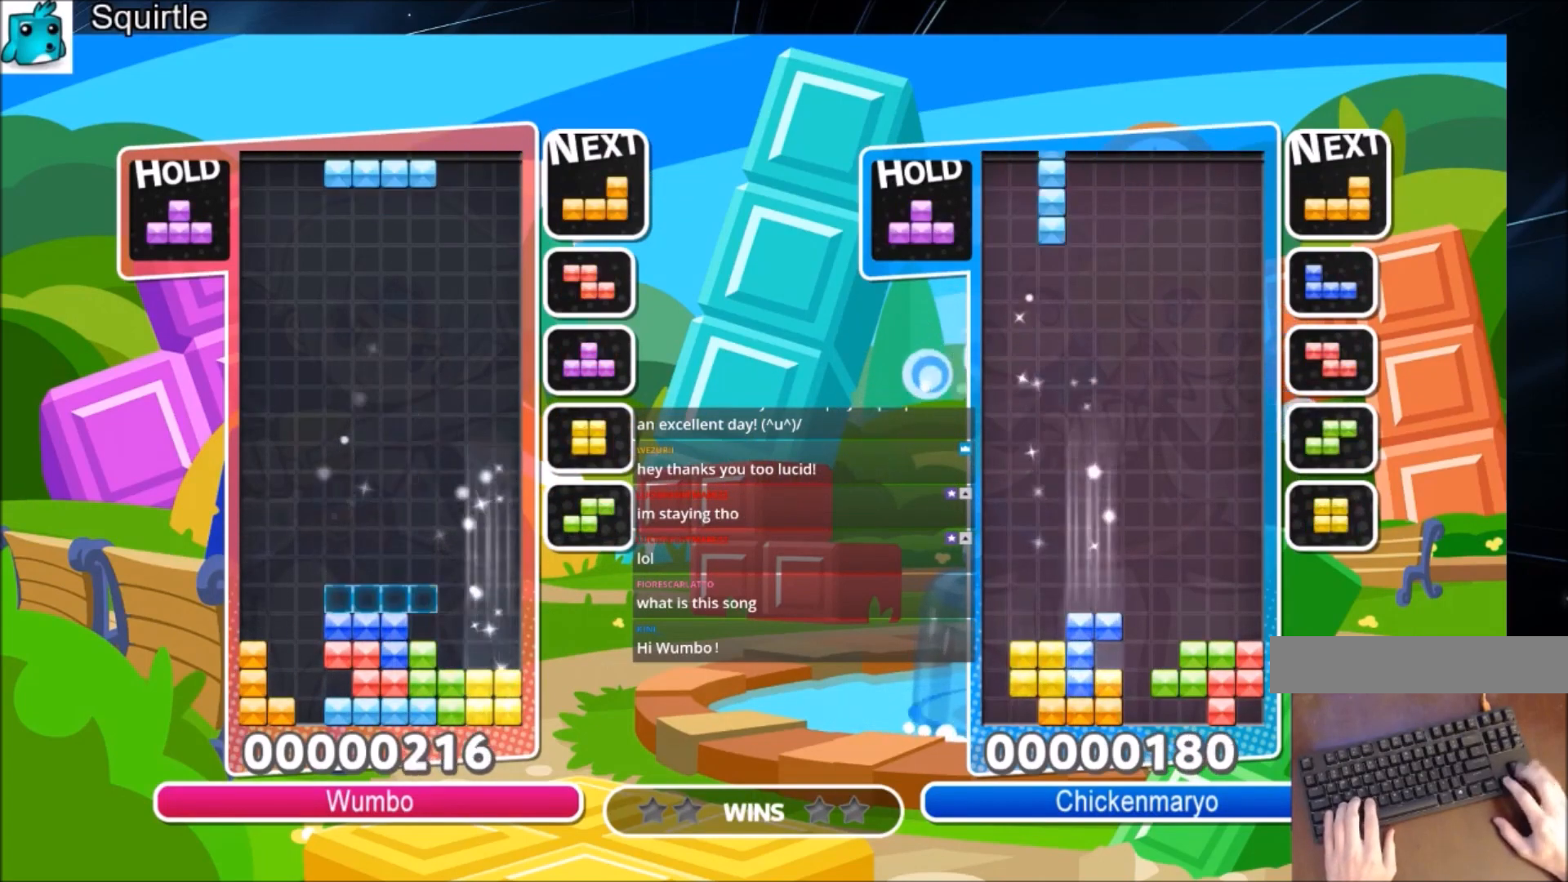
{"keys": ["up"], "events": [[167, "c", "up"], [233, "left", "up"], [267, "x", "down"], [467, "x", "up"]]}
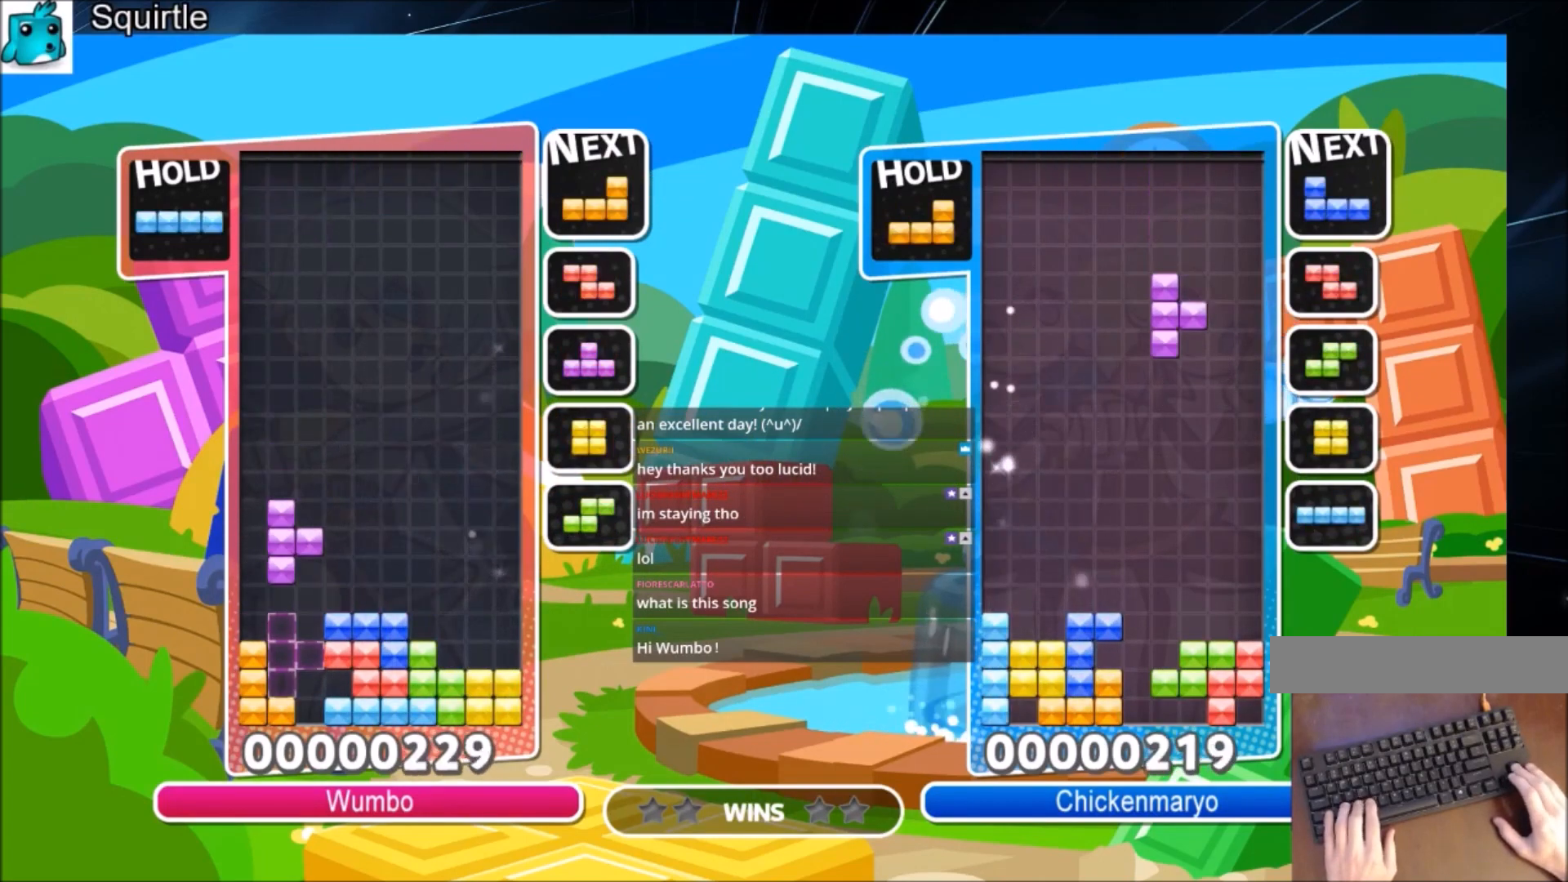
{"keys": ["right"], "events": [[200, "up", "up"], [200, "x", "down"], [301, "down", "down"], [401, "right", "down"], [467, "down", "up"], [501, "x", "up"]]}
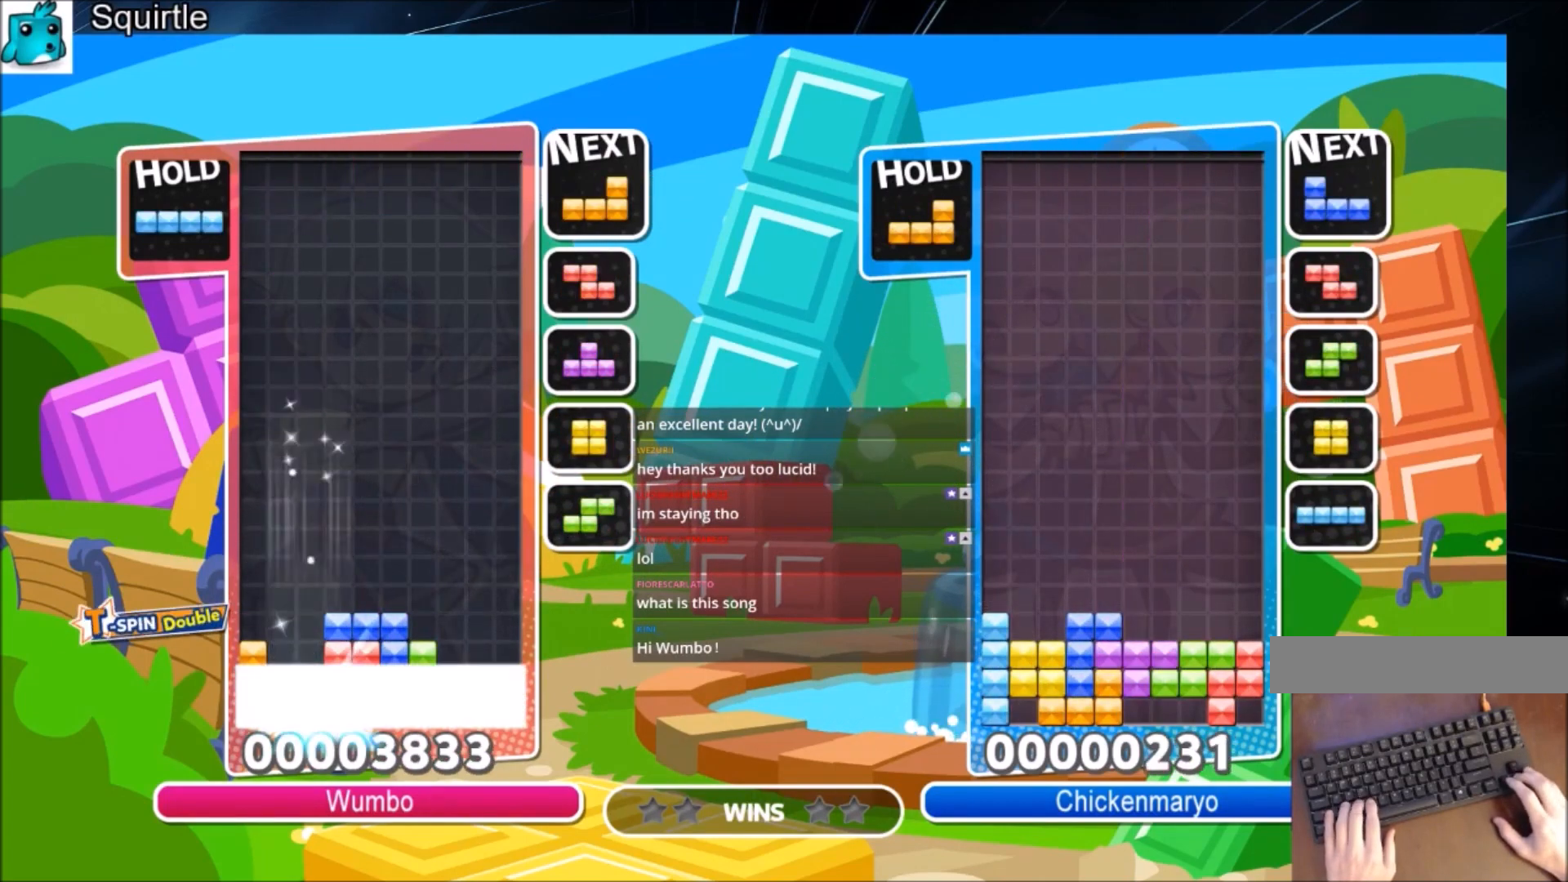
{"keys": ["right"], "events": []}
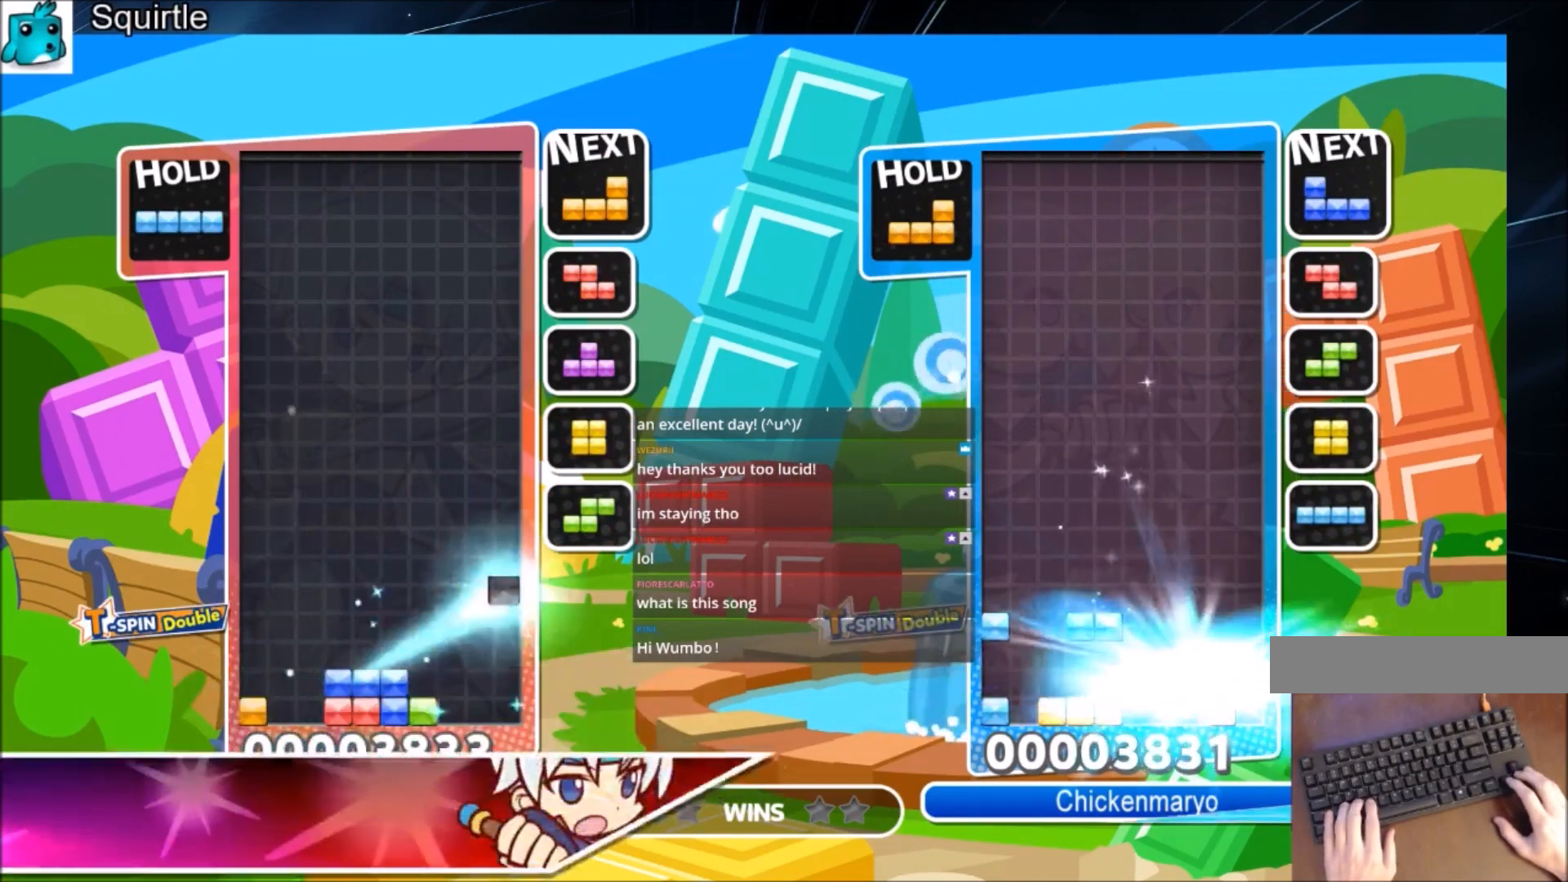
{"keys": [], "events": [[334, "down", "down"], [334, "right", "up"], [434, "down", "up"]]}
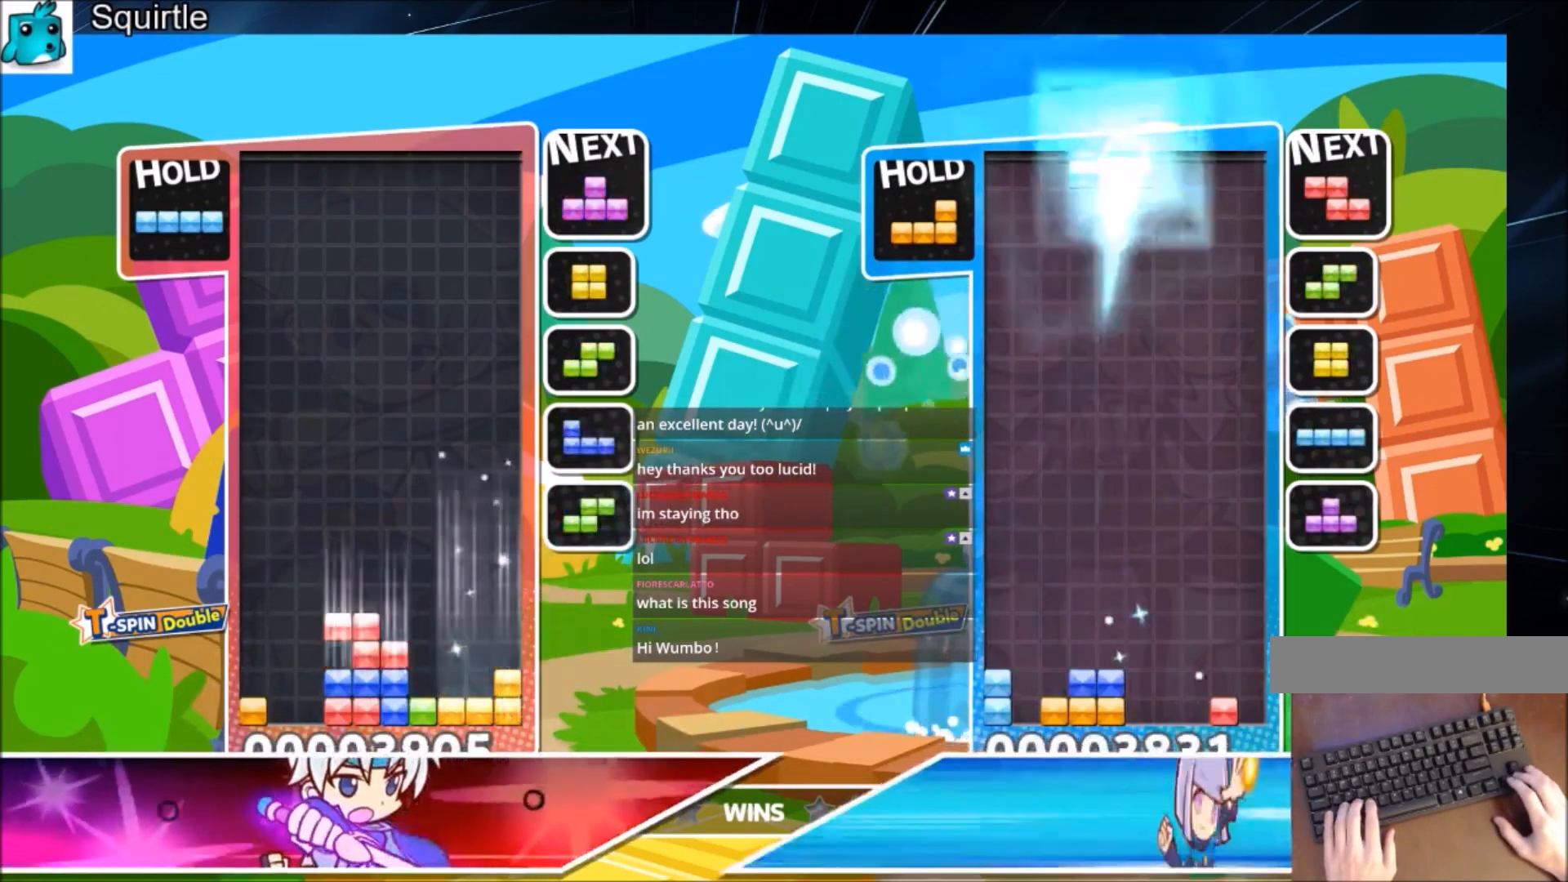
{"keys": ["down"], "events": [[33, "down", "down"], [133, "down", "up"], [167, "c", "down"], [267, "right", "down"], [267, "x", "down"], [367, "c", "up"], [367, "right", "up"], [434, "x", "up"], [500, "down", "down"]]}
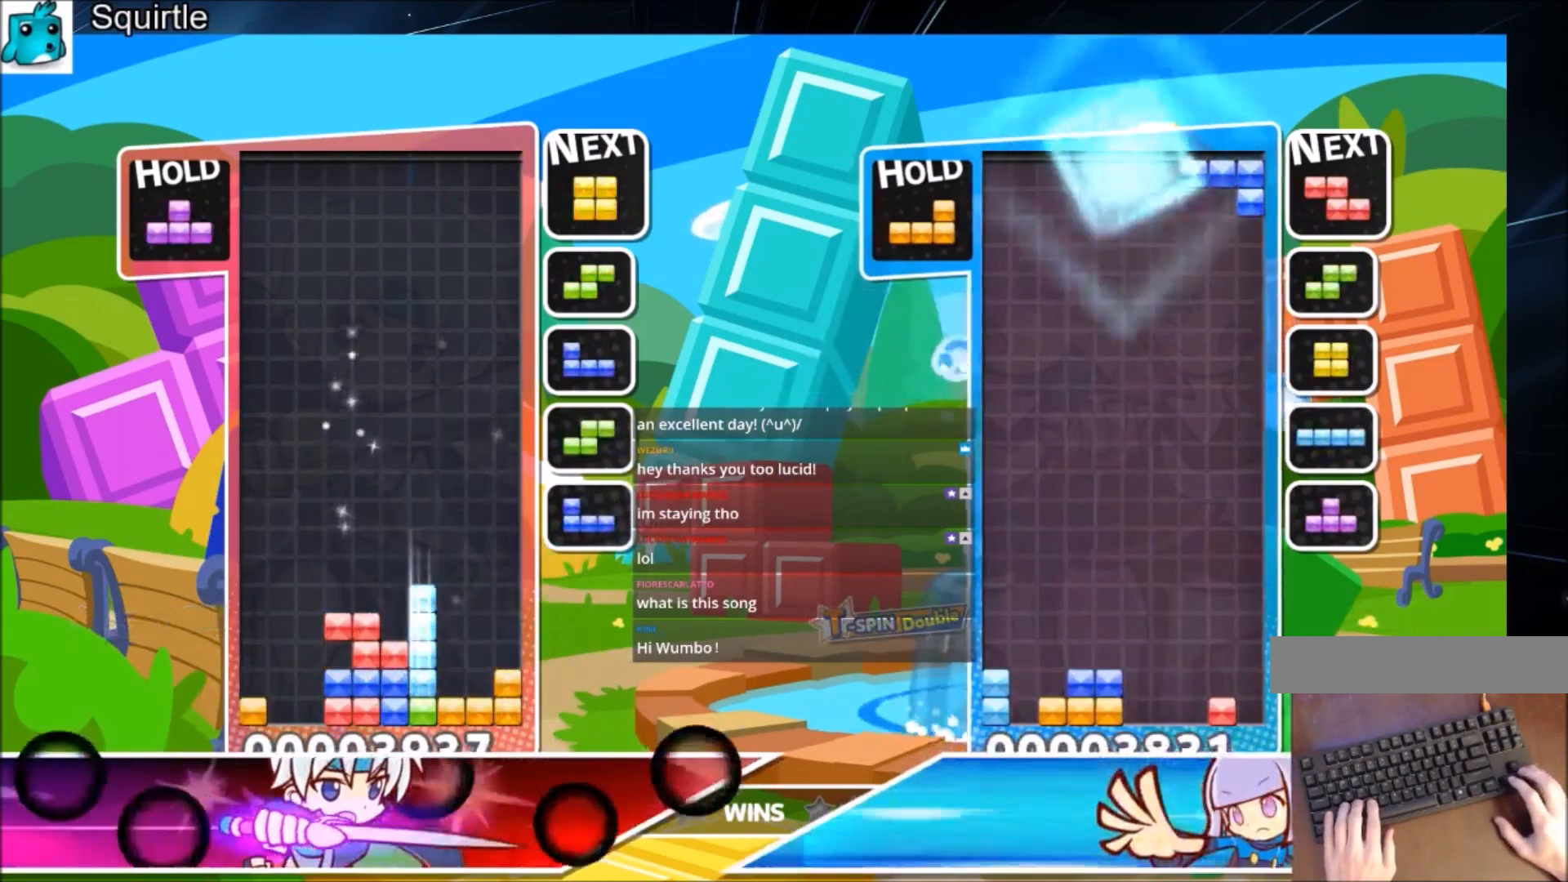
{"keys": ["down", "left"], "events": [[34, "down", "up"], [34, "right", "down"], [367, "left", "down"], [367, "right", "up"], [401, "down", "down"]]}
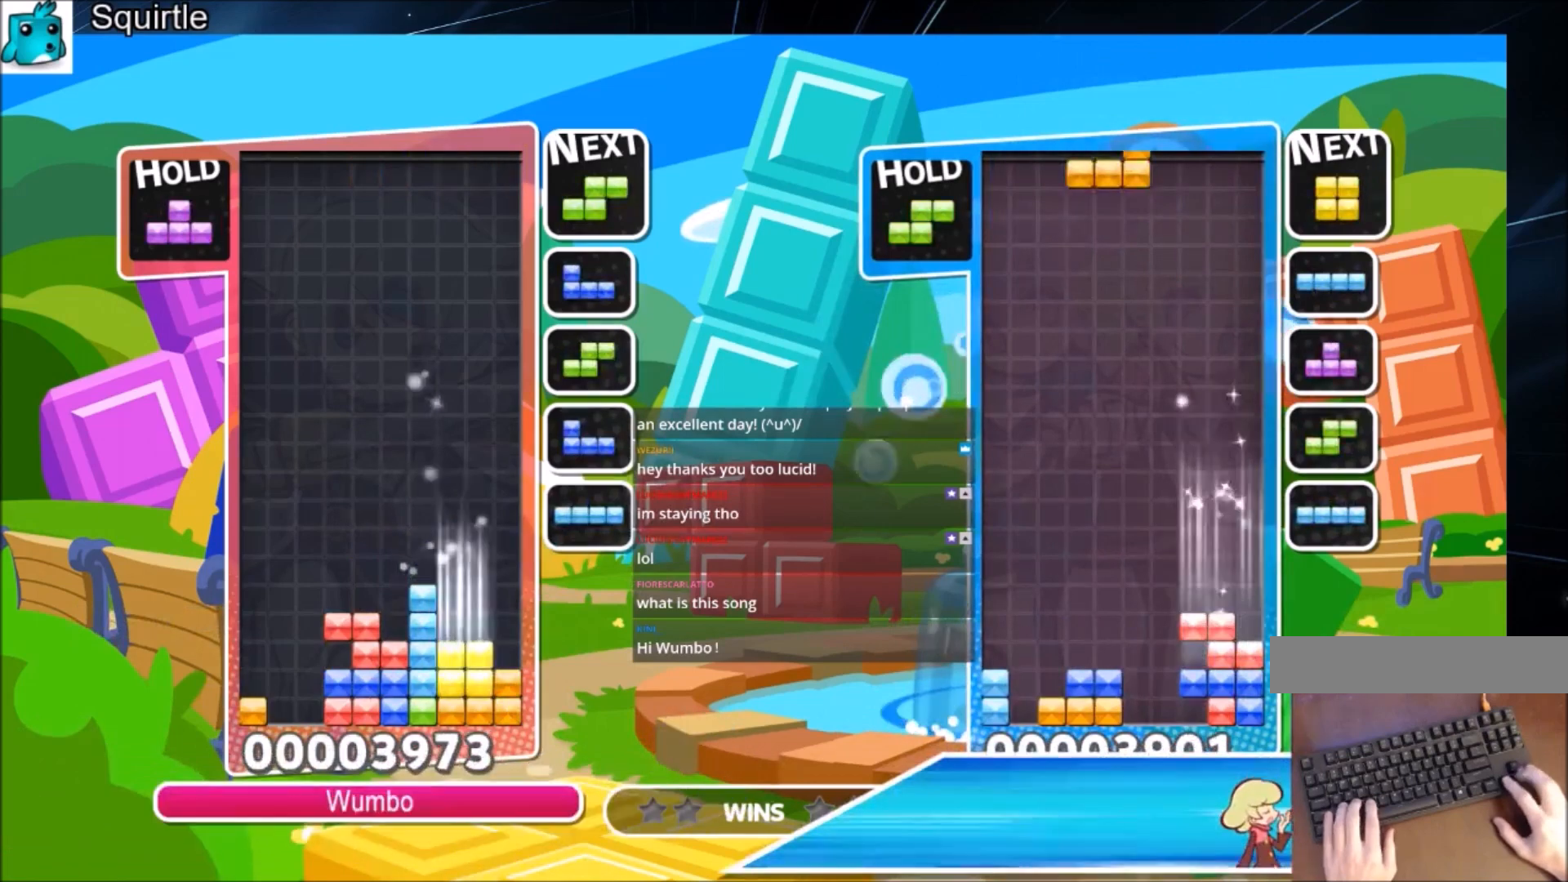
{"keys": ["right", "x"], "events": [[67, "down", "up"], [167, "z", "down"], [233, "down", "down"], [300, "z", "up"], [333, "left", "up"], [333, "right", "down"], [400, "down", "up"], [434, "x", "down"]]}
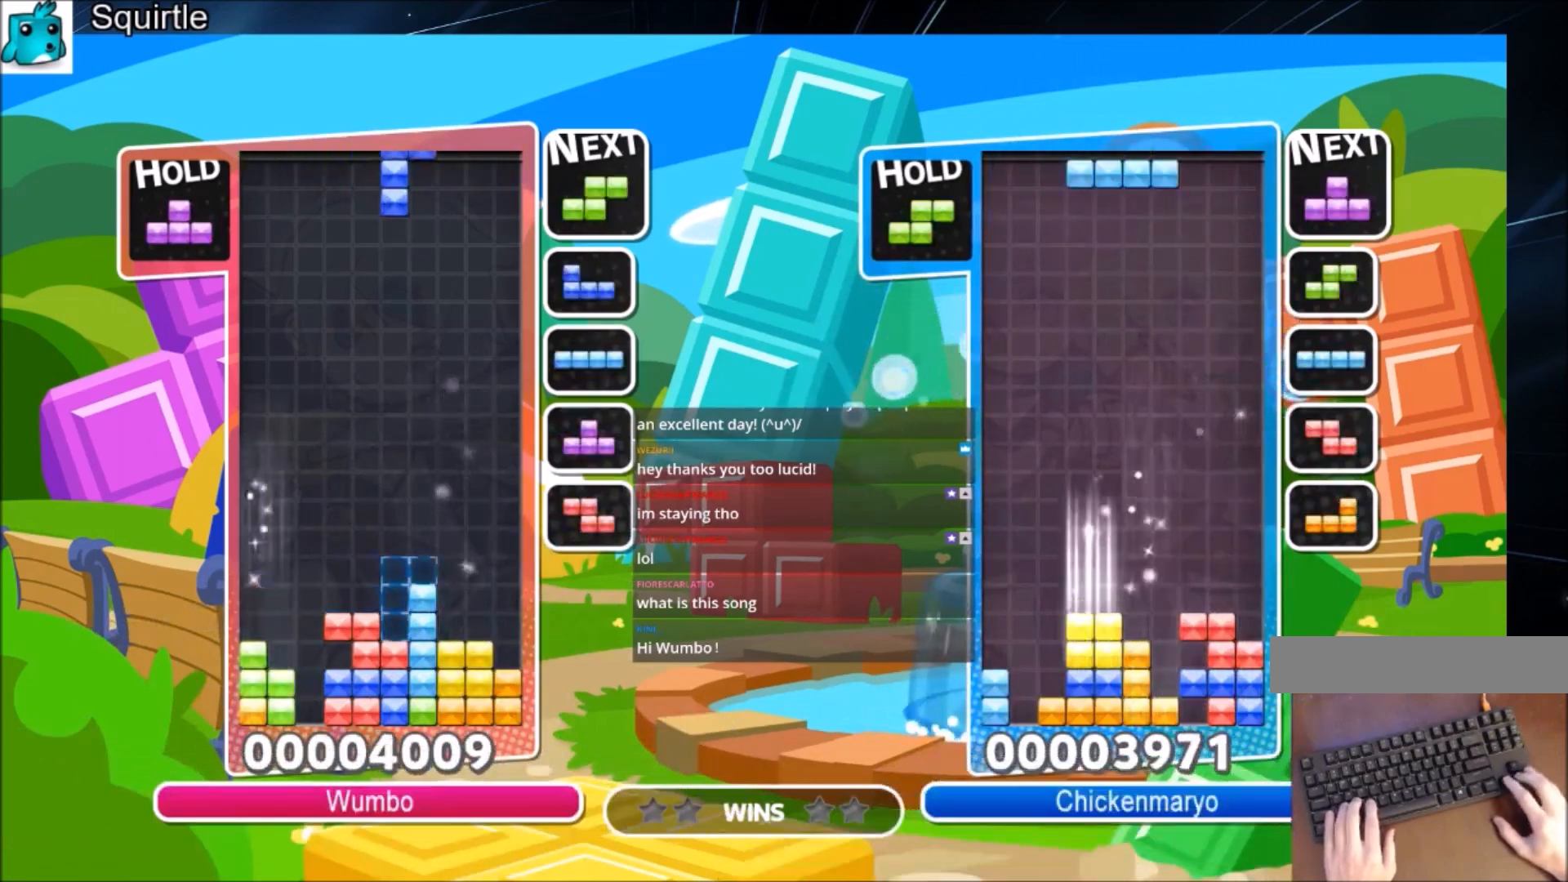
{"keys": ["c", "left", "up"], "events": [[34, "x", "up"], [134, "x", "down"], [167, "down", "down"], [267, "left", "down"], [267, "right", "up"], [267, "x", "up"], [301, "down", "up"], [401, "c", "down"], [434, "up", "down"]]}
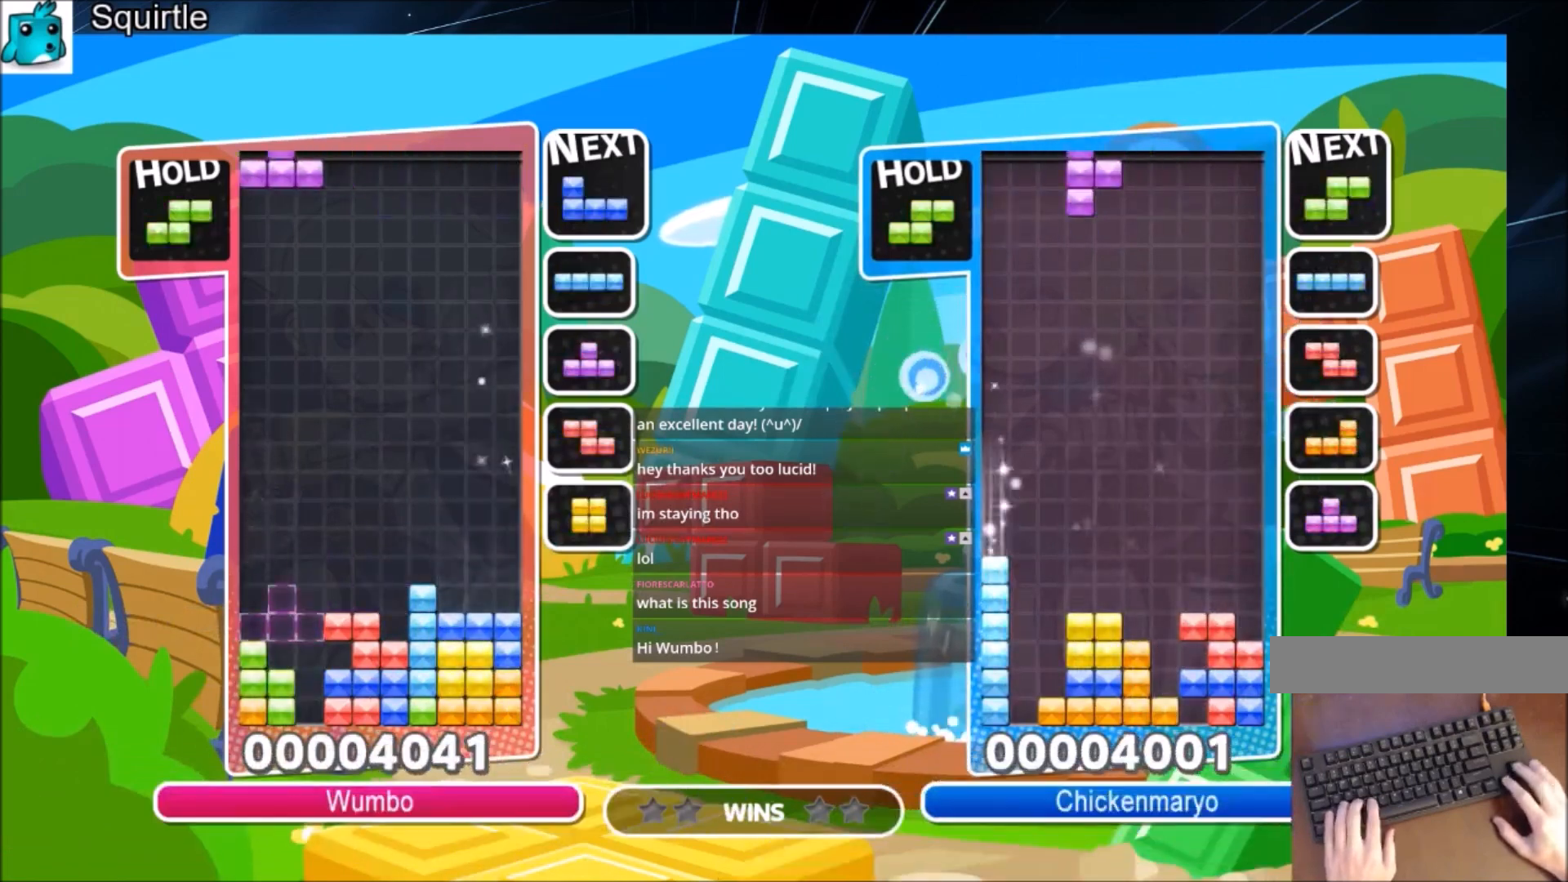
{"keys": ["up"], "events": [[33, "z", "down"], [100, "c", "up"], [100, "right", "down"], [133, "left", "up"], [167, "right", "up"], [233, "z", "up"]]}
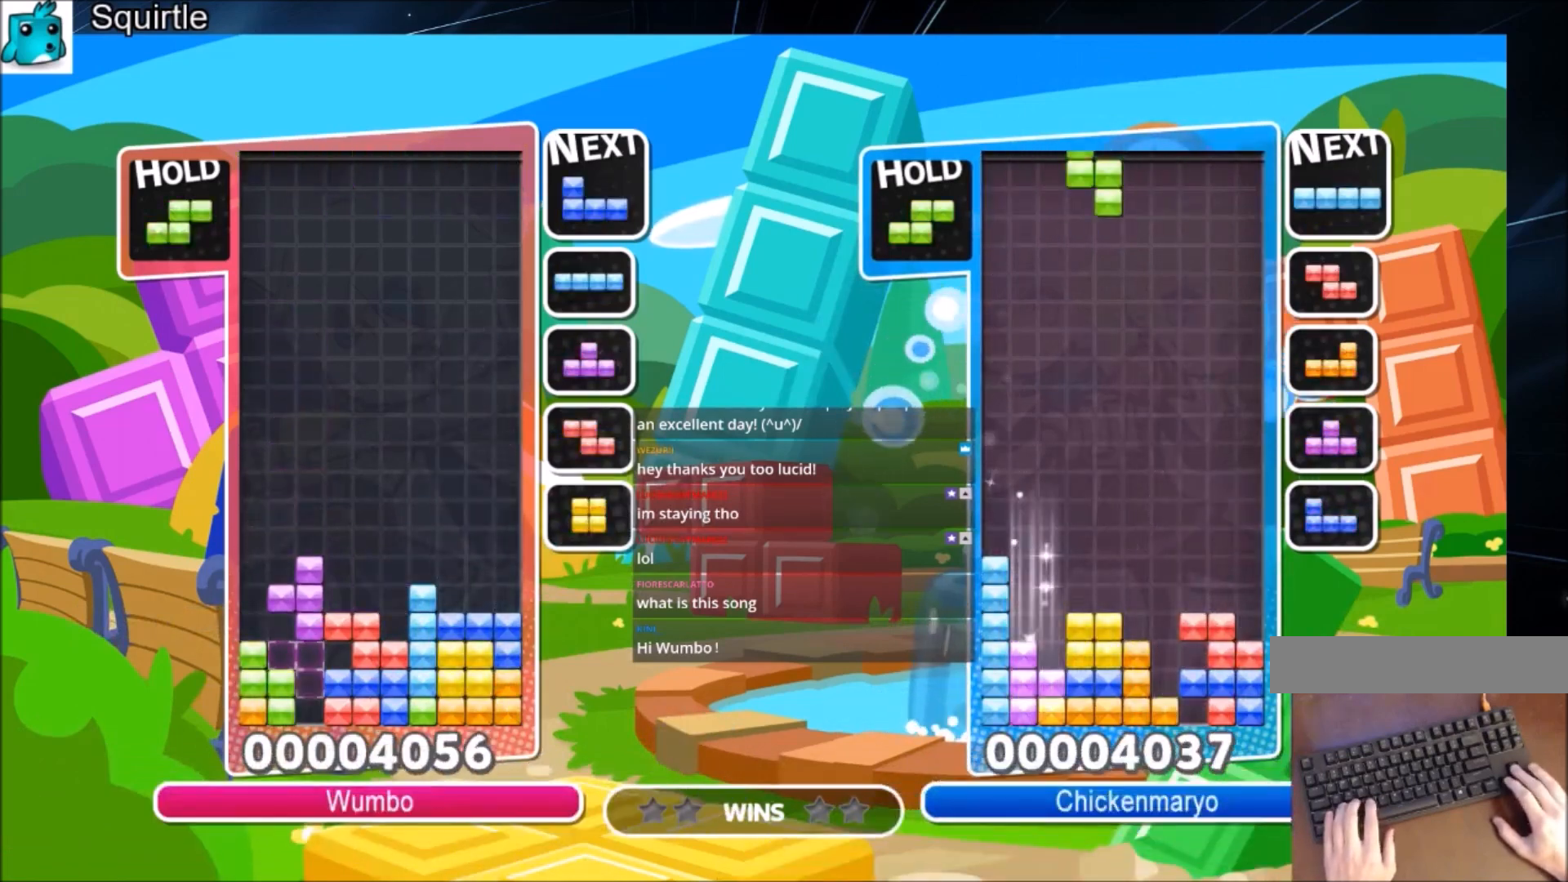
{"keys": ["down"], "events": [[167, "up", "up"], [167, "z", "down"], [234, "down", "down"], [334, "down", "up"], [334, "z", "up"], [434, "down", "down"]]}
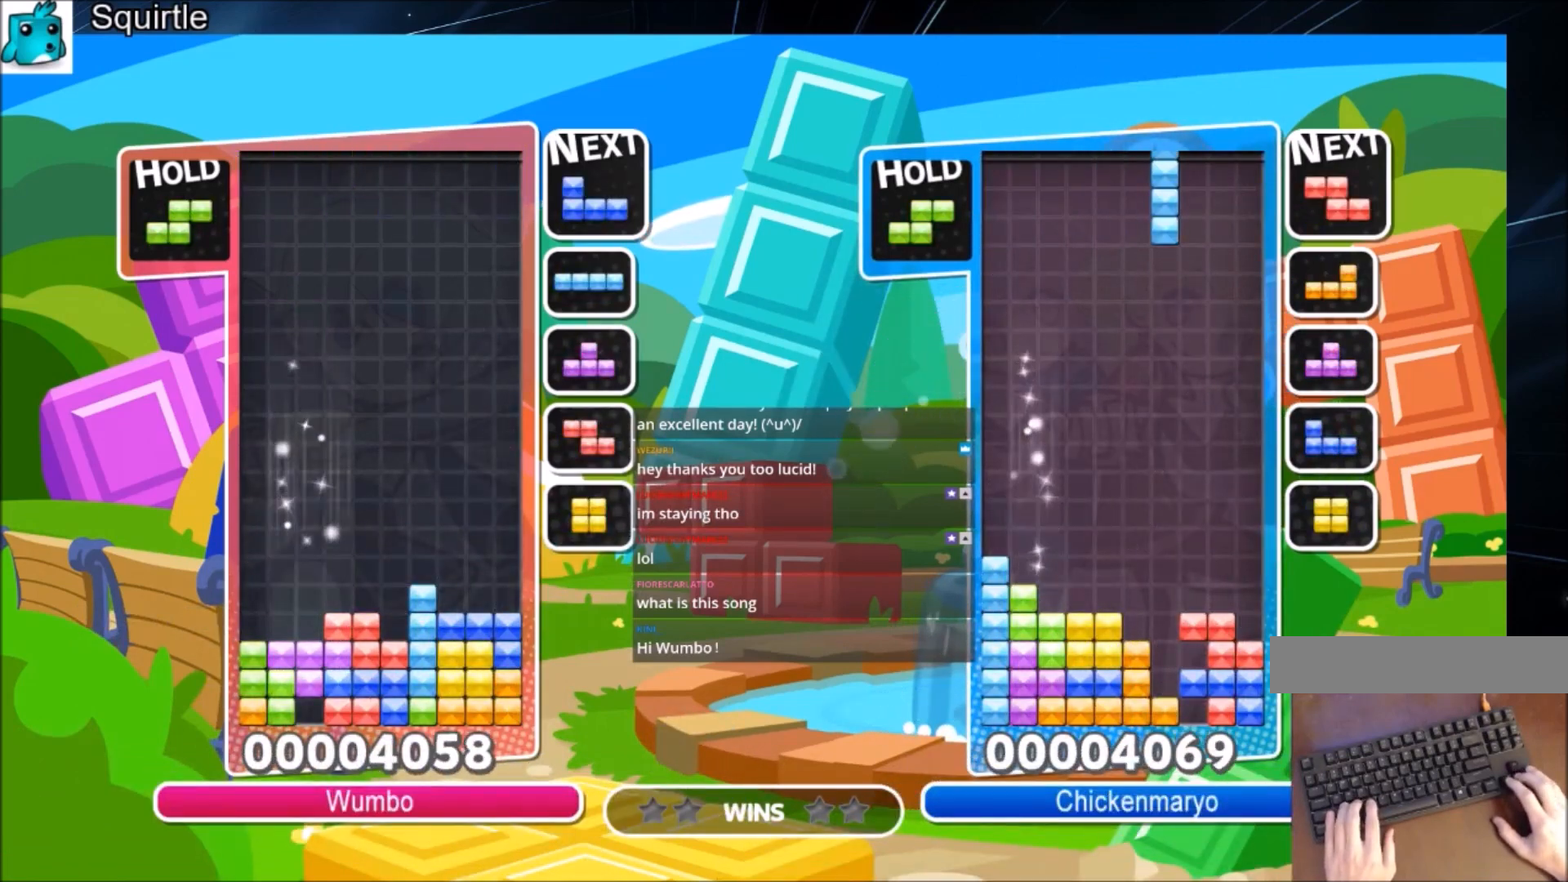
{"keys": ["down"], "events": [[33, "down", "up"], [67, "down", "down"], [167, "down", "up"], [267, "down", "down"], [400, "down", "up"], [434, "down", "down"]]}
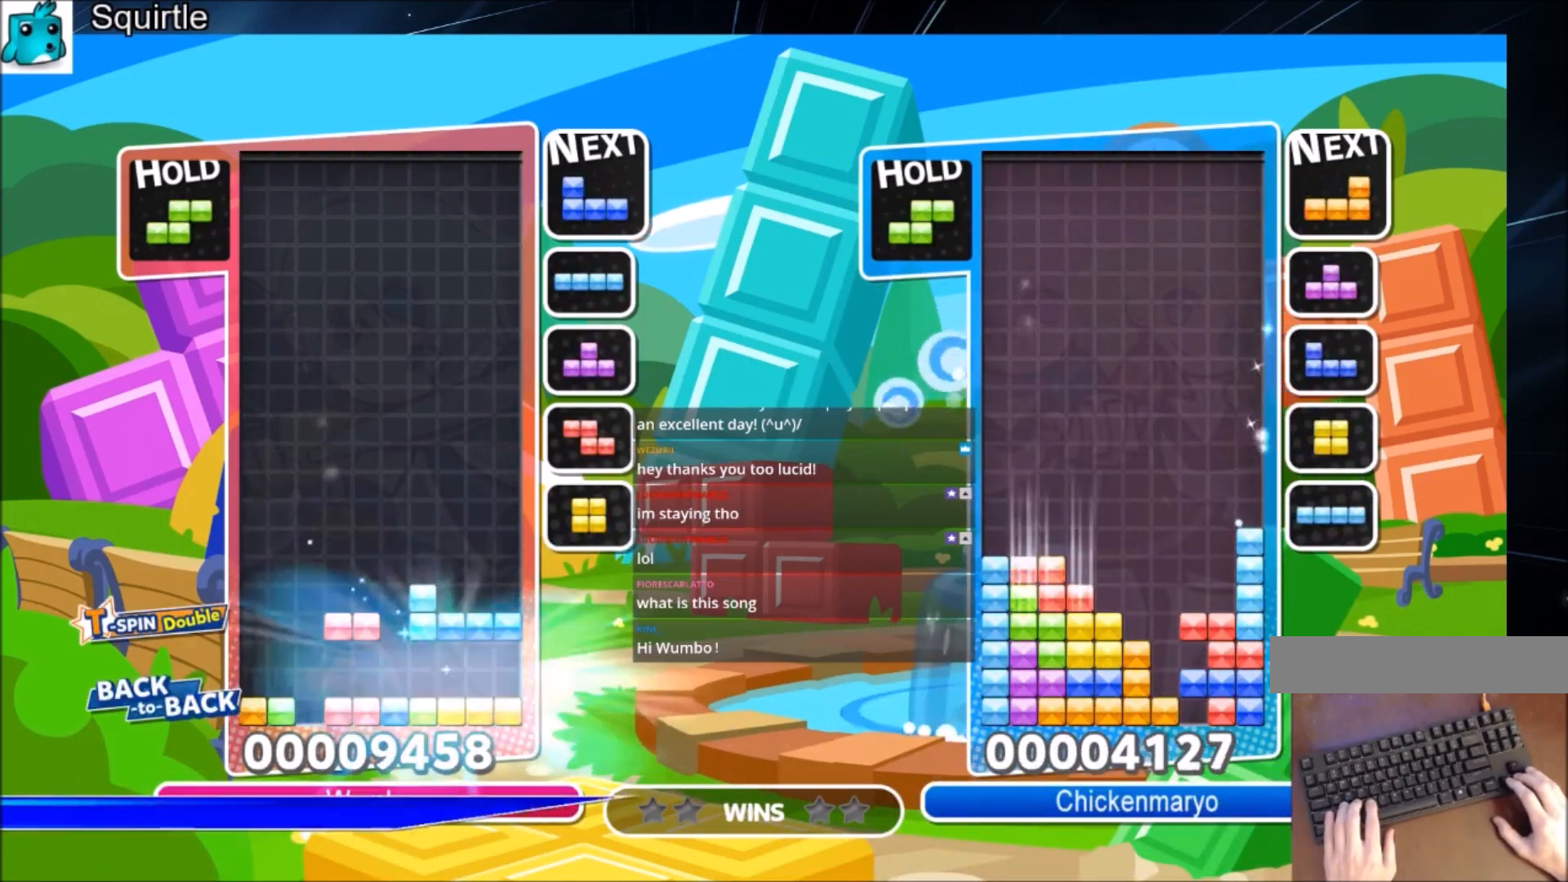
{"keys": ["c", "x"], "events": [[100, "down", "up"], [401, "c", "down"], [501, "x", "down"]]}
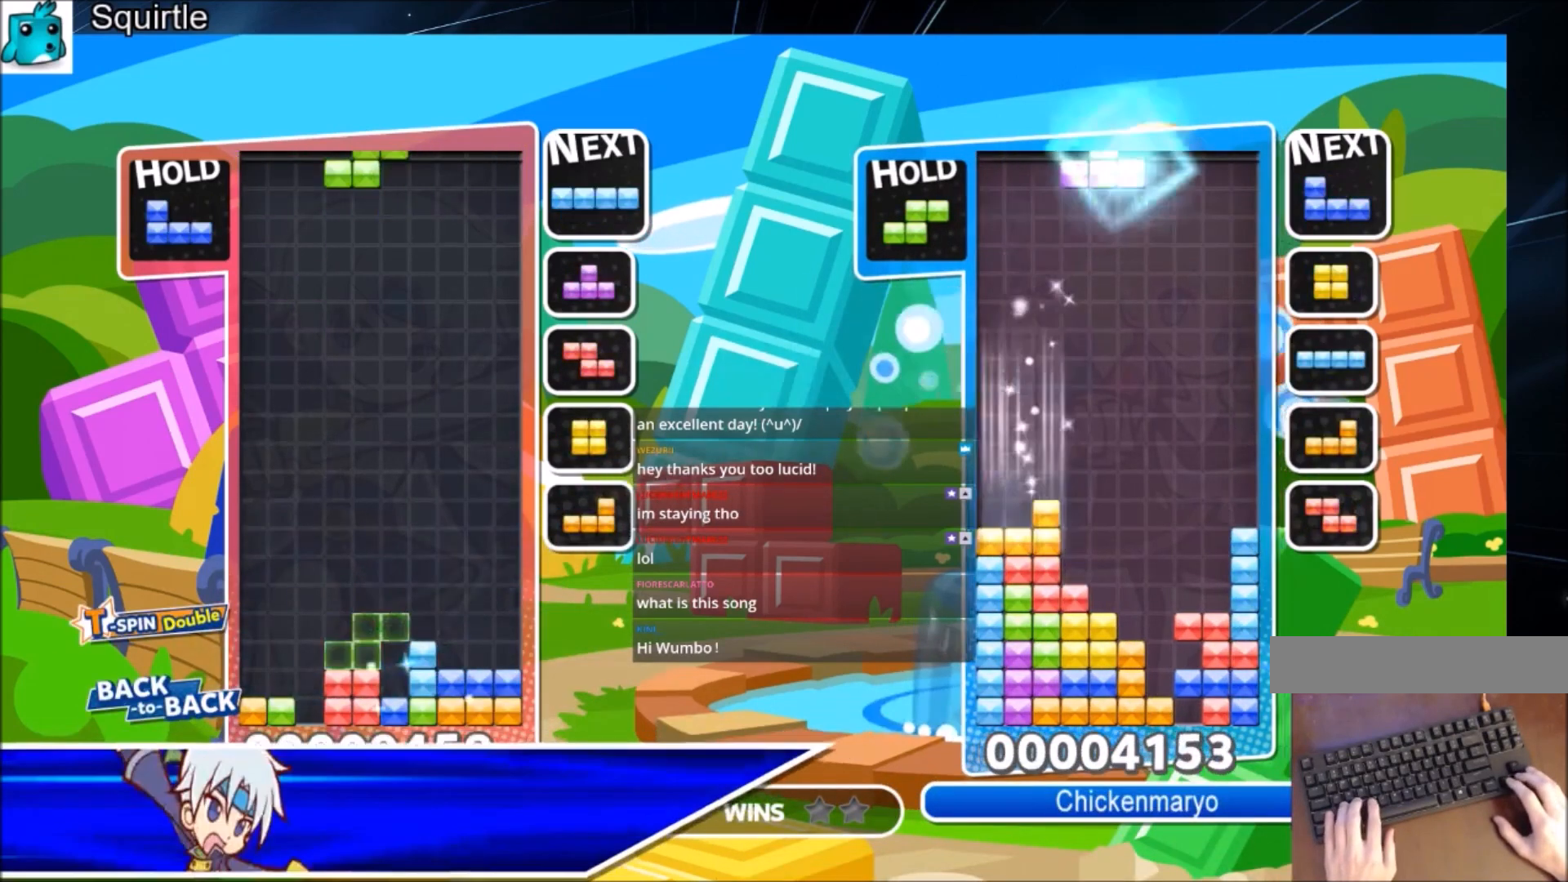
{"keys": ["c"], "events": [[200, "c", "up"], [233, "down", "down"], [233, "x", "up"], [333, "down", "up"], [434, "c", "down"]]}
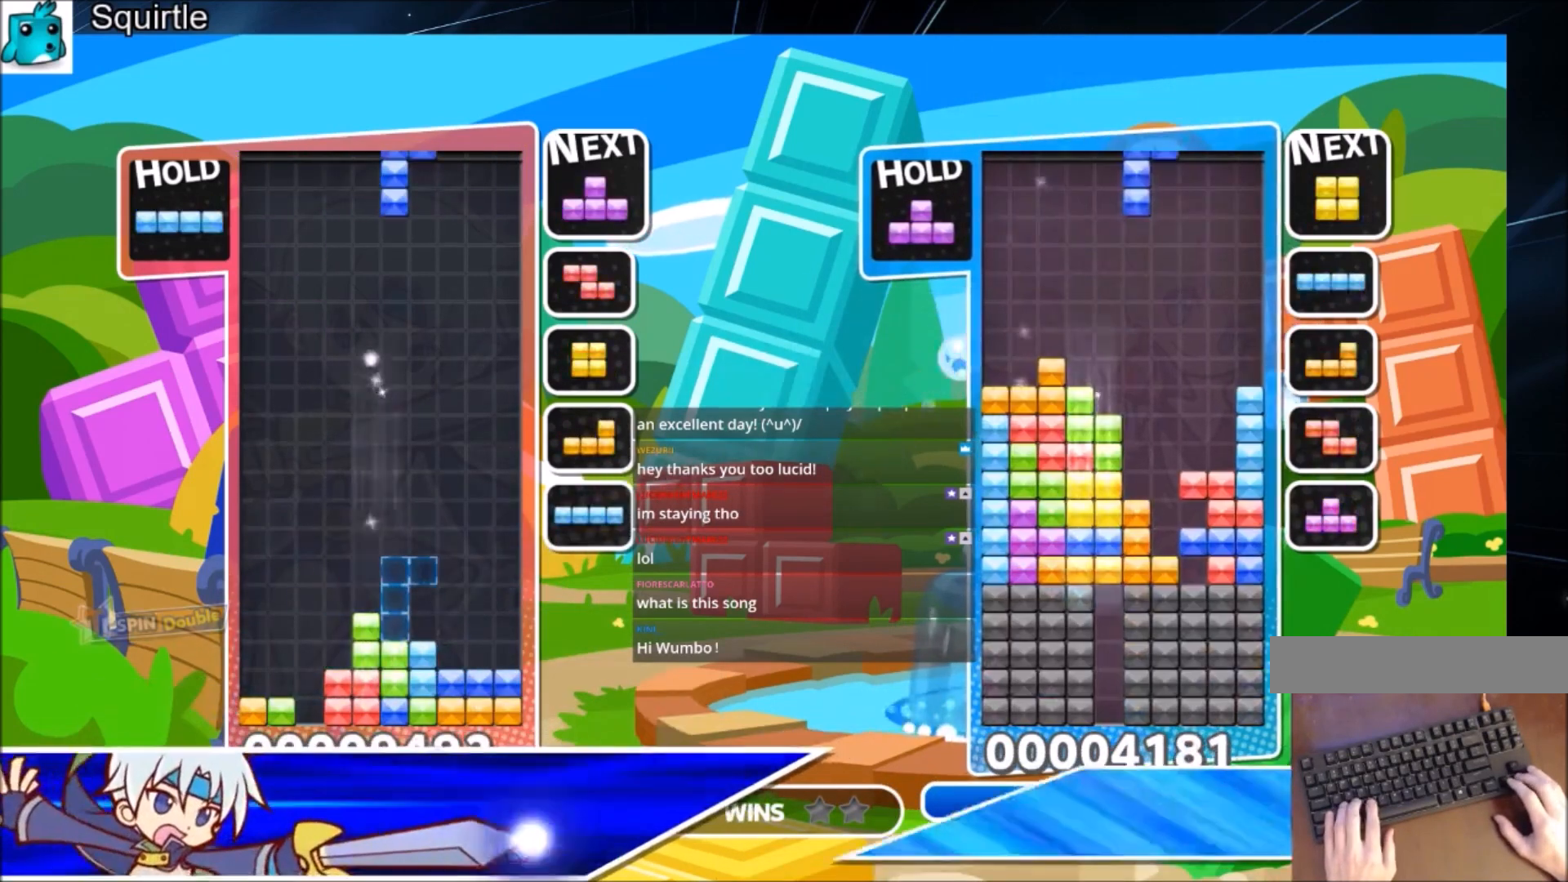
{"keys": ["left"], "events": [[34, "right", "down"], [34, "x", "down"], [134, "c", "up"], [134, "right", "up"], [134, "x", "up"], [200, "right", "down"], [200, "x", "down"], [267, "down", "down"], [367, "left", "down"], [367, "right", "up"], [367, "x", "up"], [401, "down", "up"]]}
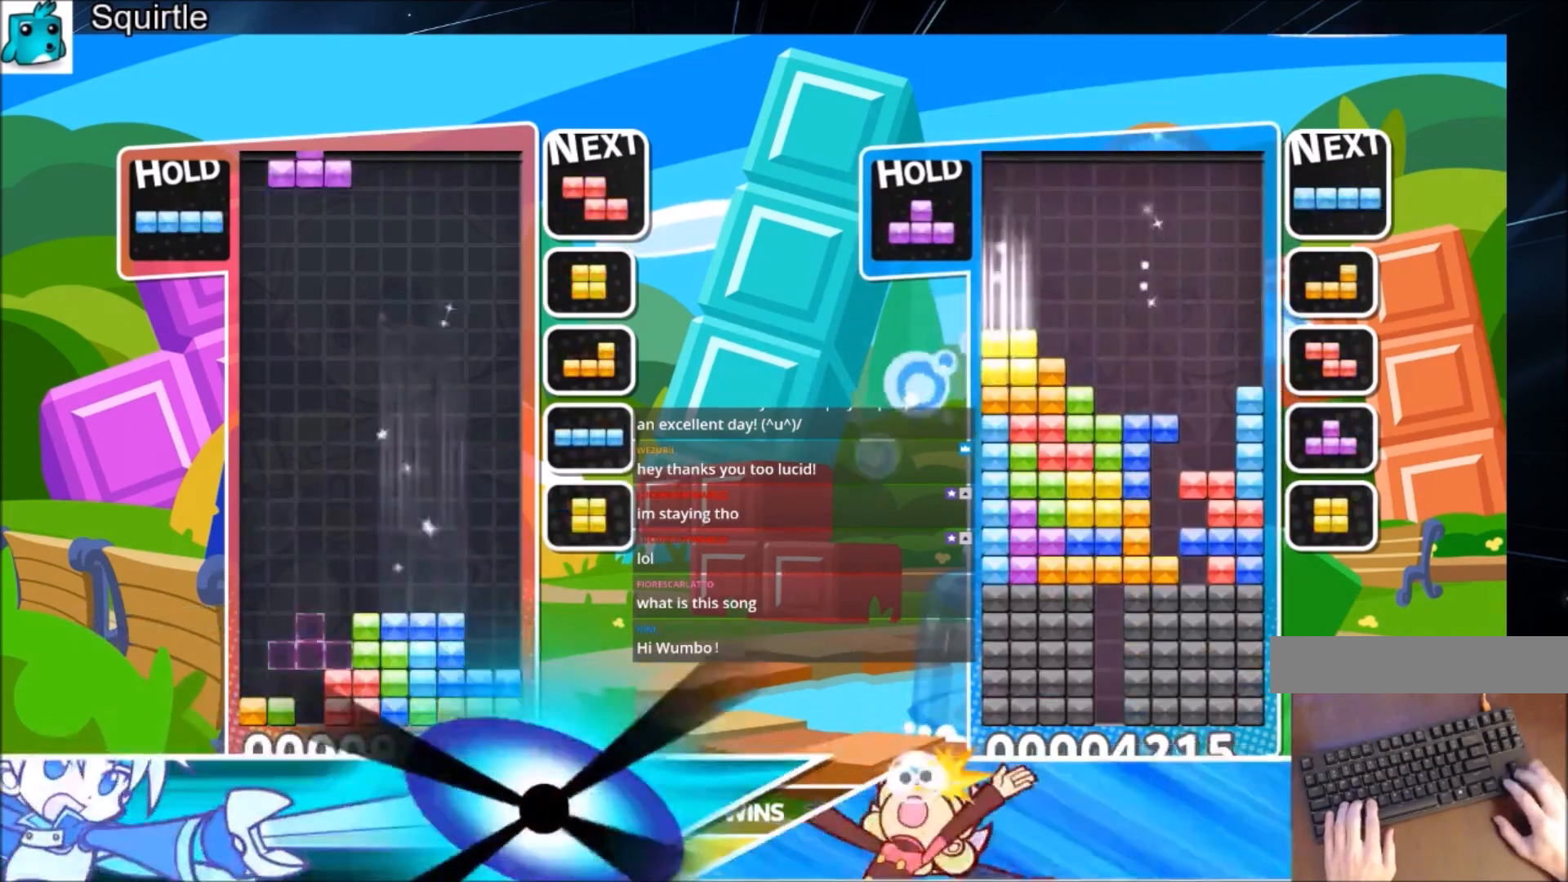
{"keys": [], "events": [[133, "down", "down"], [167, "left", "up"], [267, "down", "up"]]}
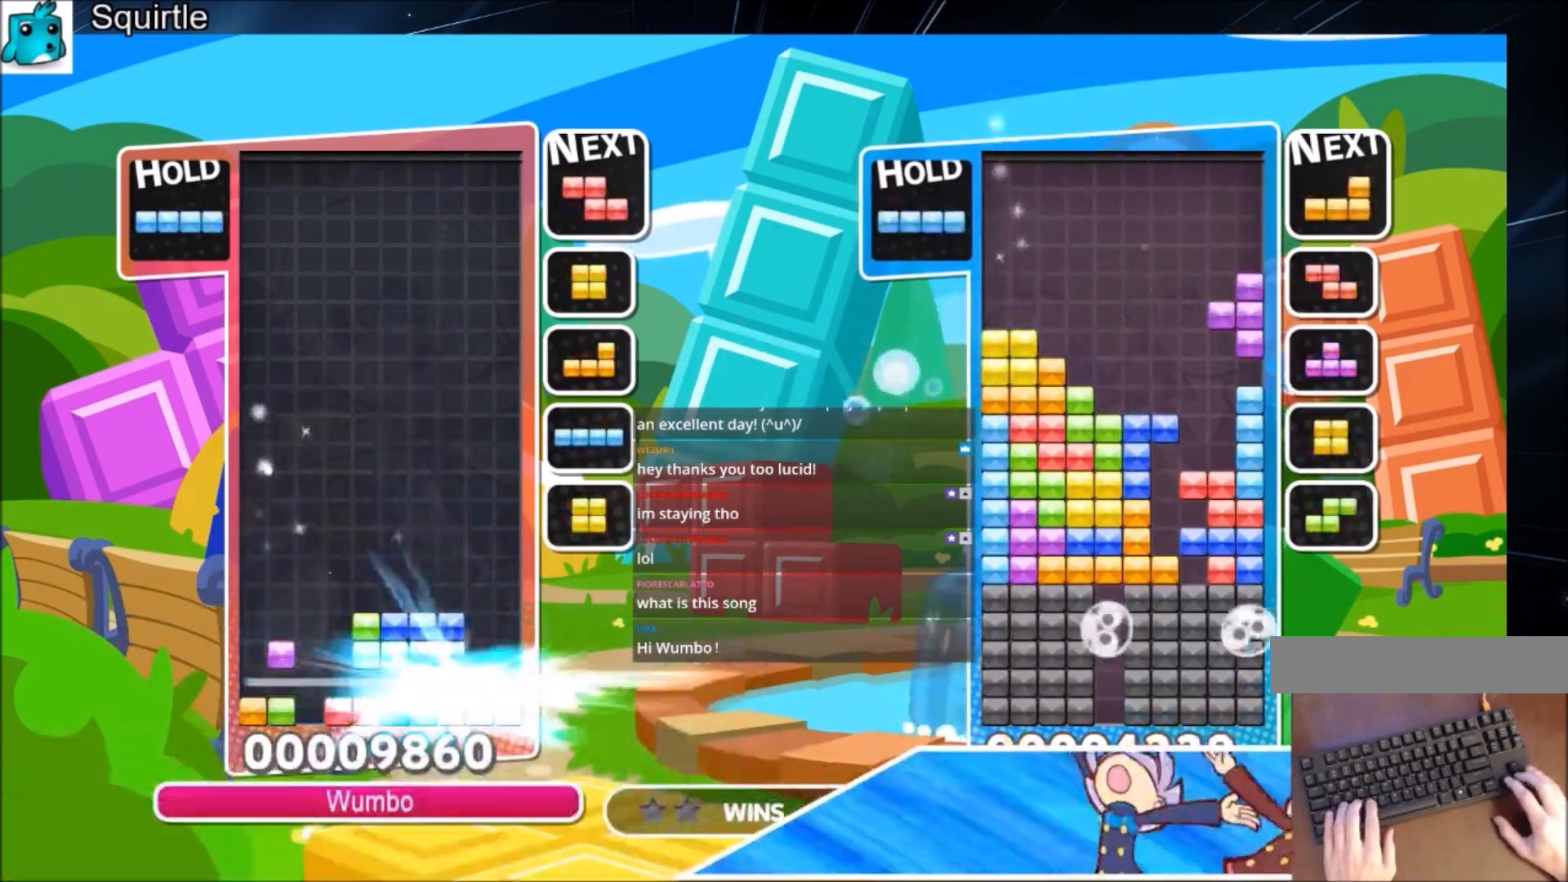
{"keys": ["left", "z"], "events": [[467, "left", "down"], [467, "z", "down"]]}
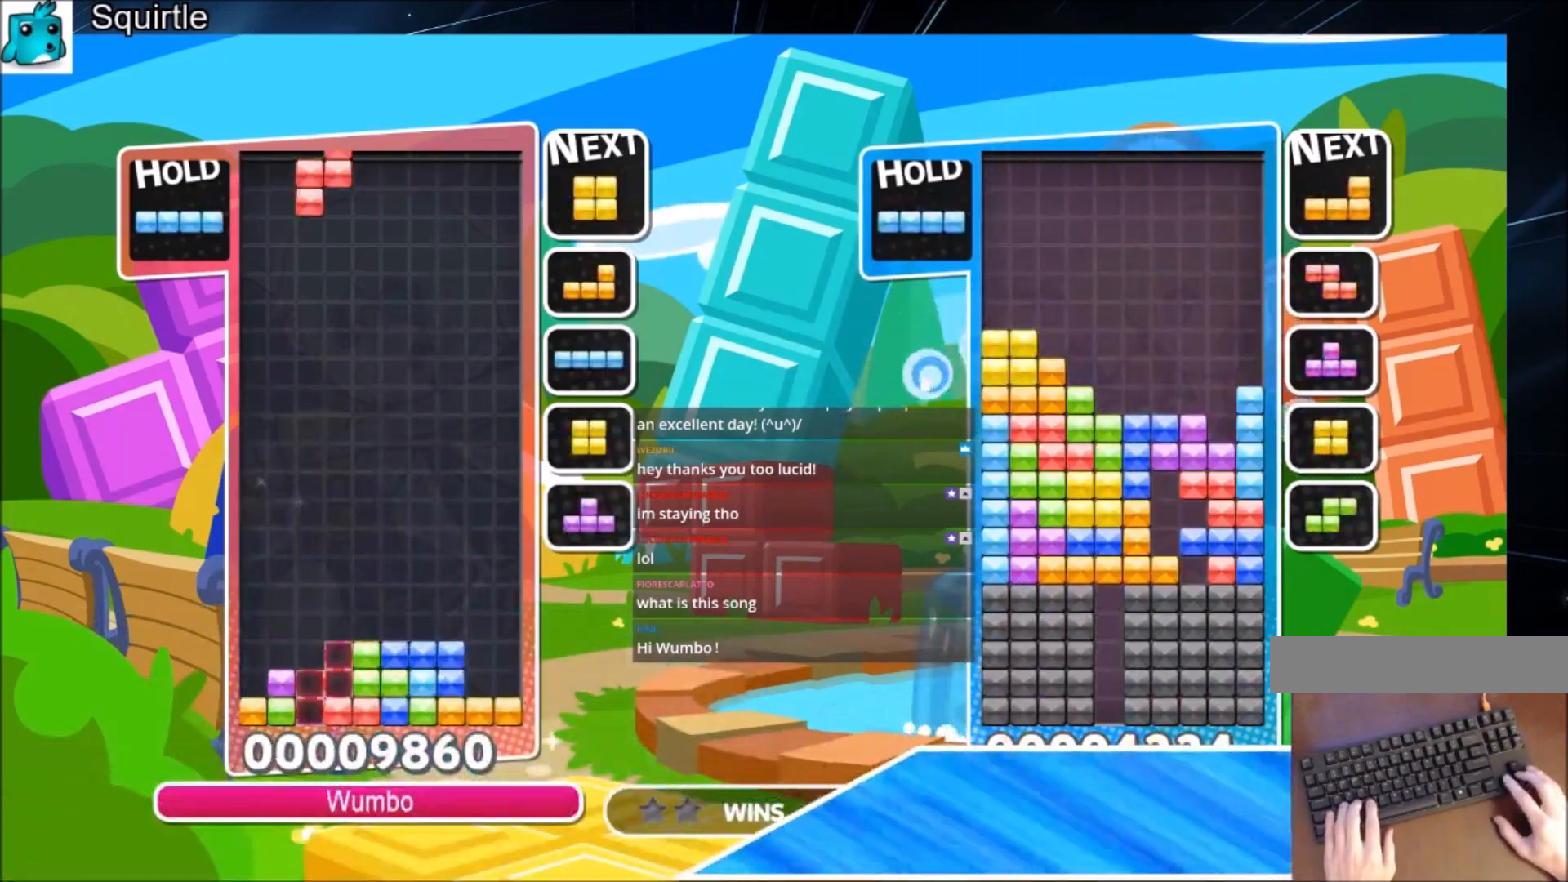
{"keys": ["right"], "events": [[66, "down", "down"], [133, "left", "up"], [133, "right", "down"], [167, "down", "up"], [167, "z", "up"]]}
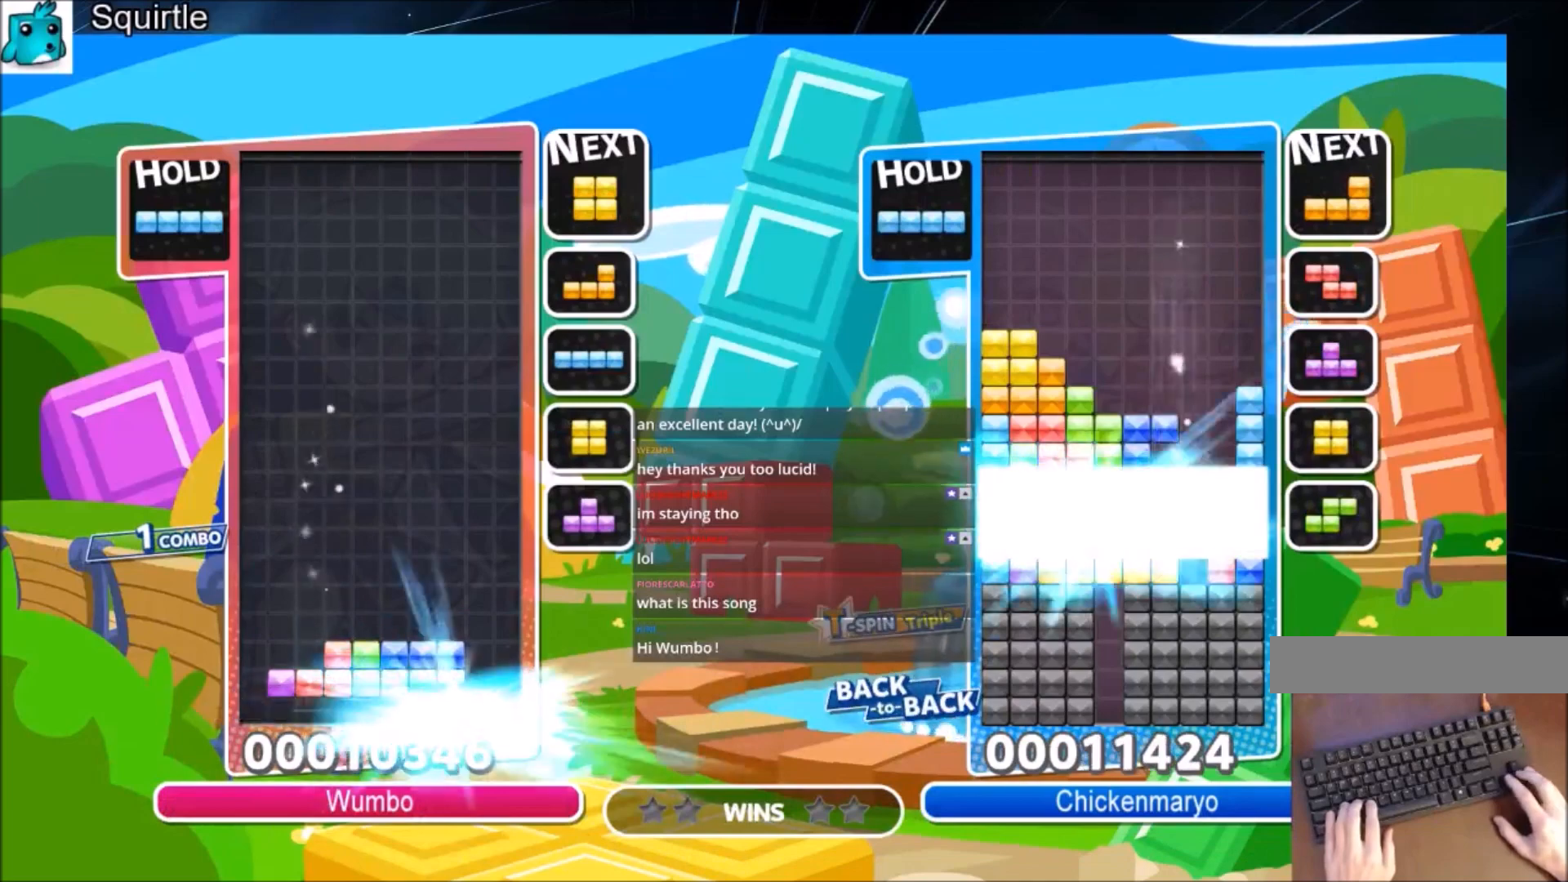
{"keys": ["down", "right"], "events": [[501, "down", "down"]]}
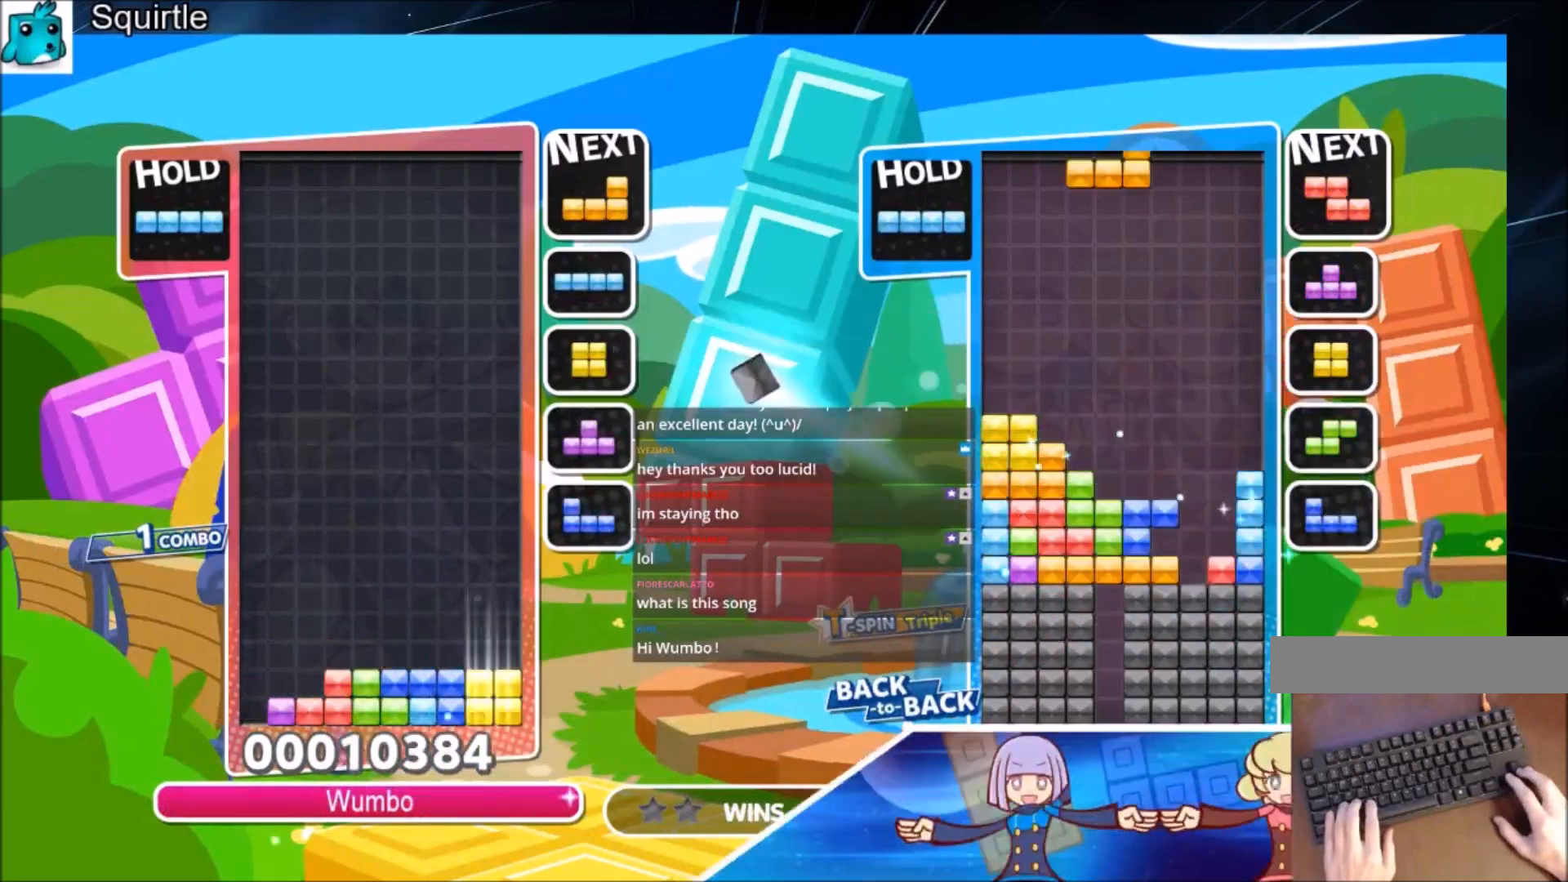
{"keys": ["left", "x"], "events": [[67, "left", "down"], [67, "right", "up"], [100, "down", "up"], [200, "x", "down"], [300, "x", "up"], [333, "x", "down"]]}
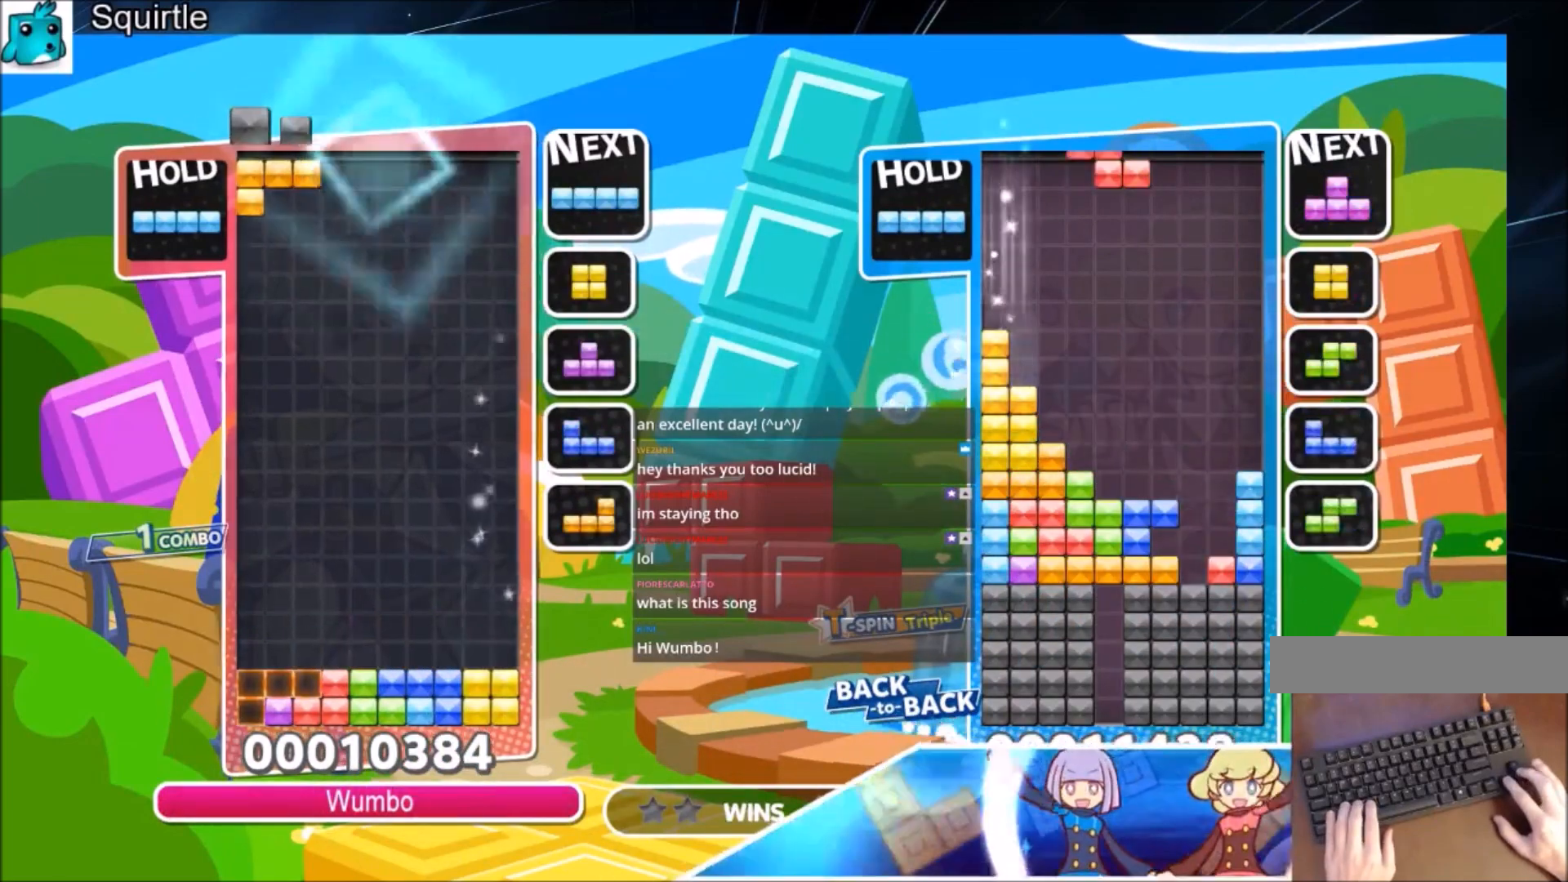
{"keys": ["left"], "events": [[67, "down", "down"], [67, "x", "up"], [100, "left", "up"], [167, "down", "up"], [367, "left", "down"]]}
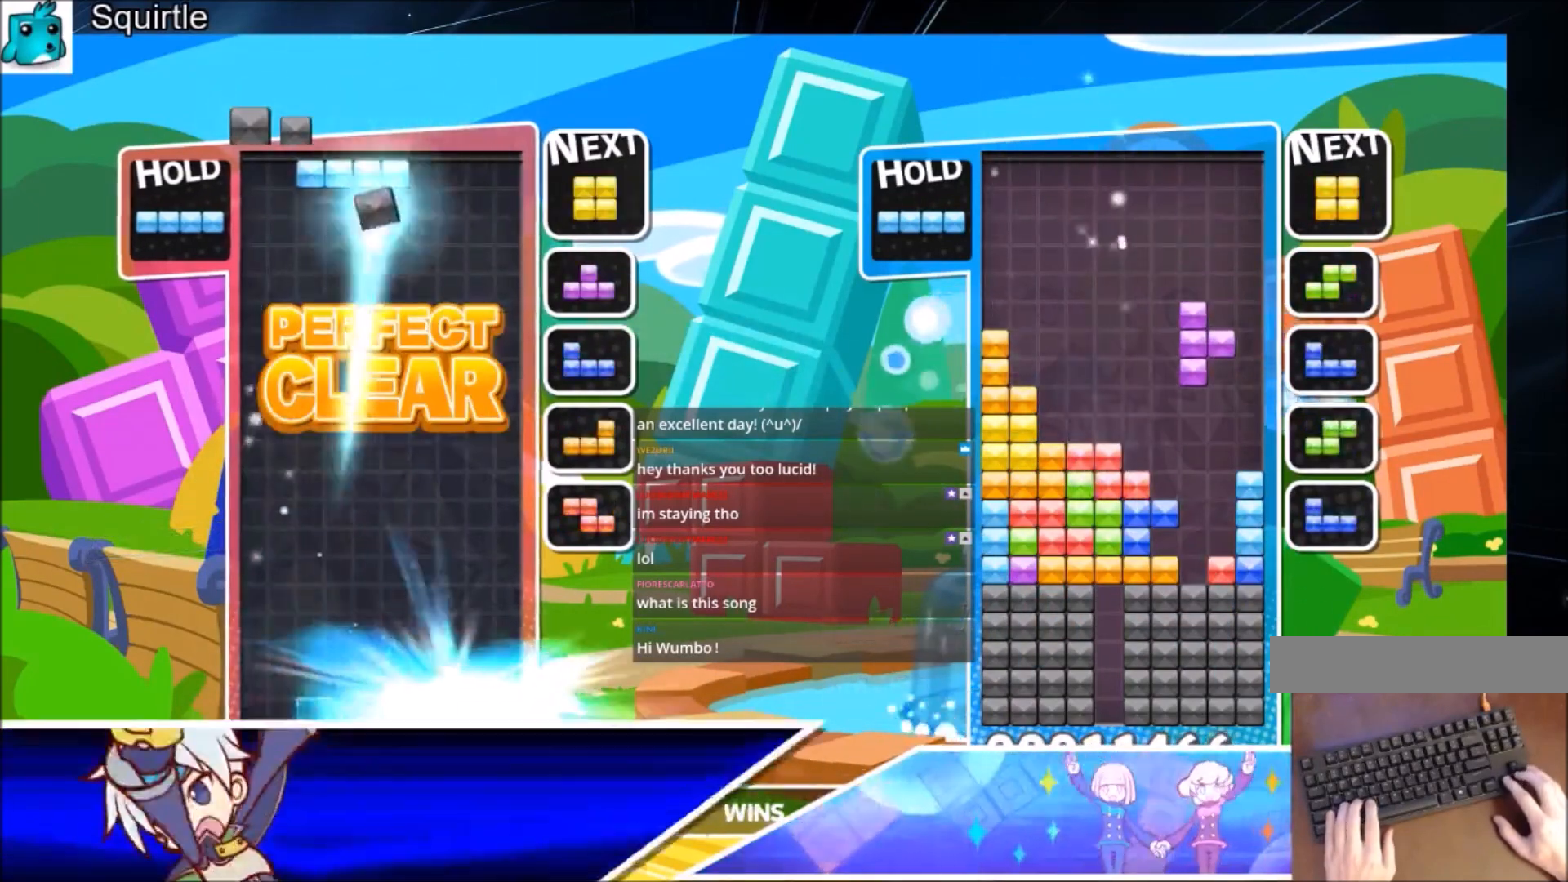
{"keys": ["left"], "events": [[233, "left", "up"], [267, "down", "down"], [333, "left", "down"], [367, "down", "up"]]}
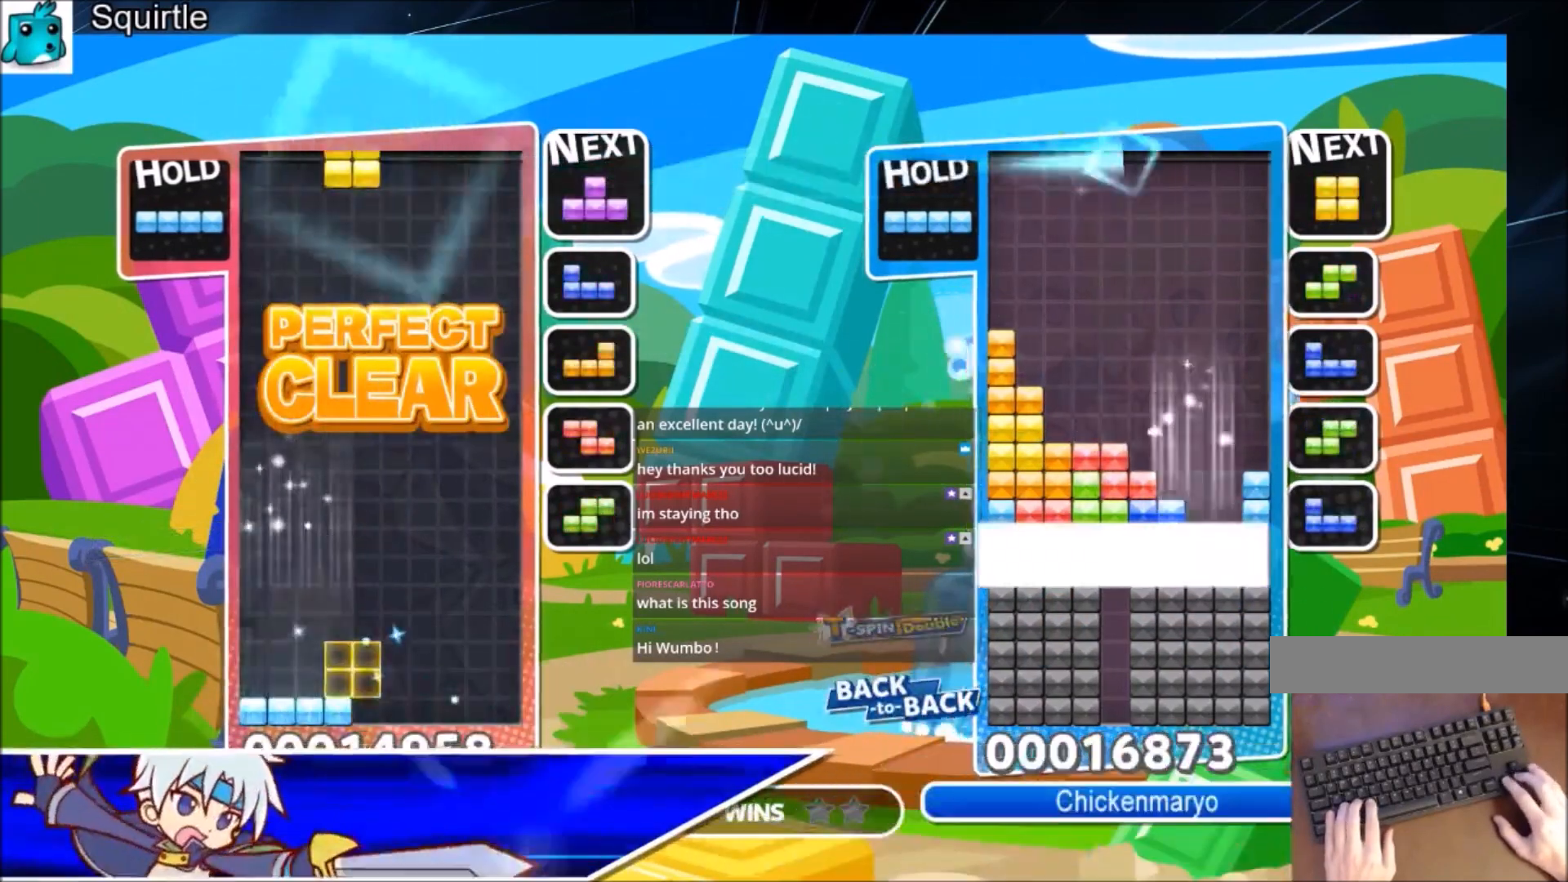
{"keys": ["right"], "events": [[200, "right", "down"], [234, "left", "up"], [301, "down", "down"], [401, "down", "up"]]}
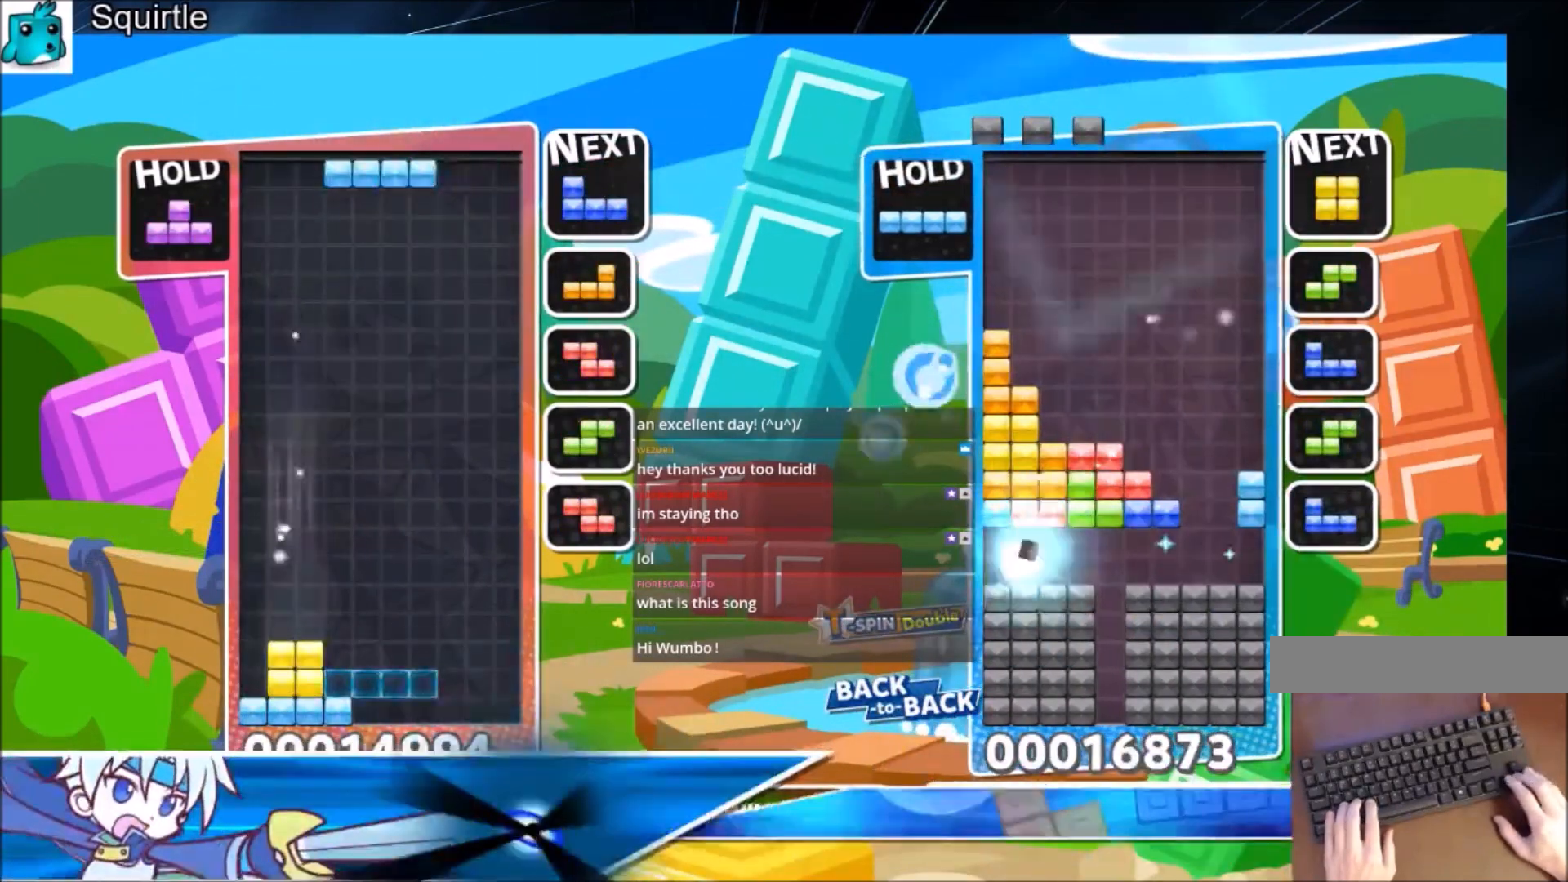
{"keys": ["left", "x"], "events": [[33, "c", "down"], [200, "c", "up"], [267, "down", "down"], [267, "right", "up"], [300, "left", "down"], [367, "down", "up"], [500, "x", "down"]]}
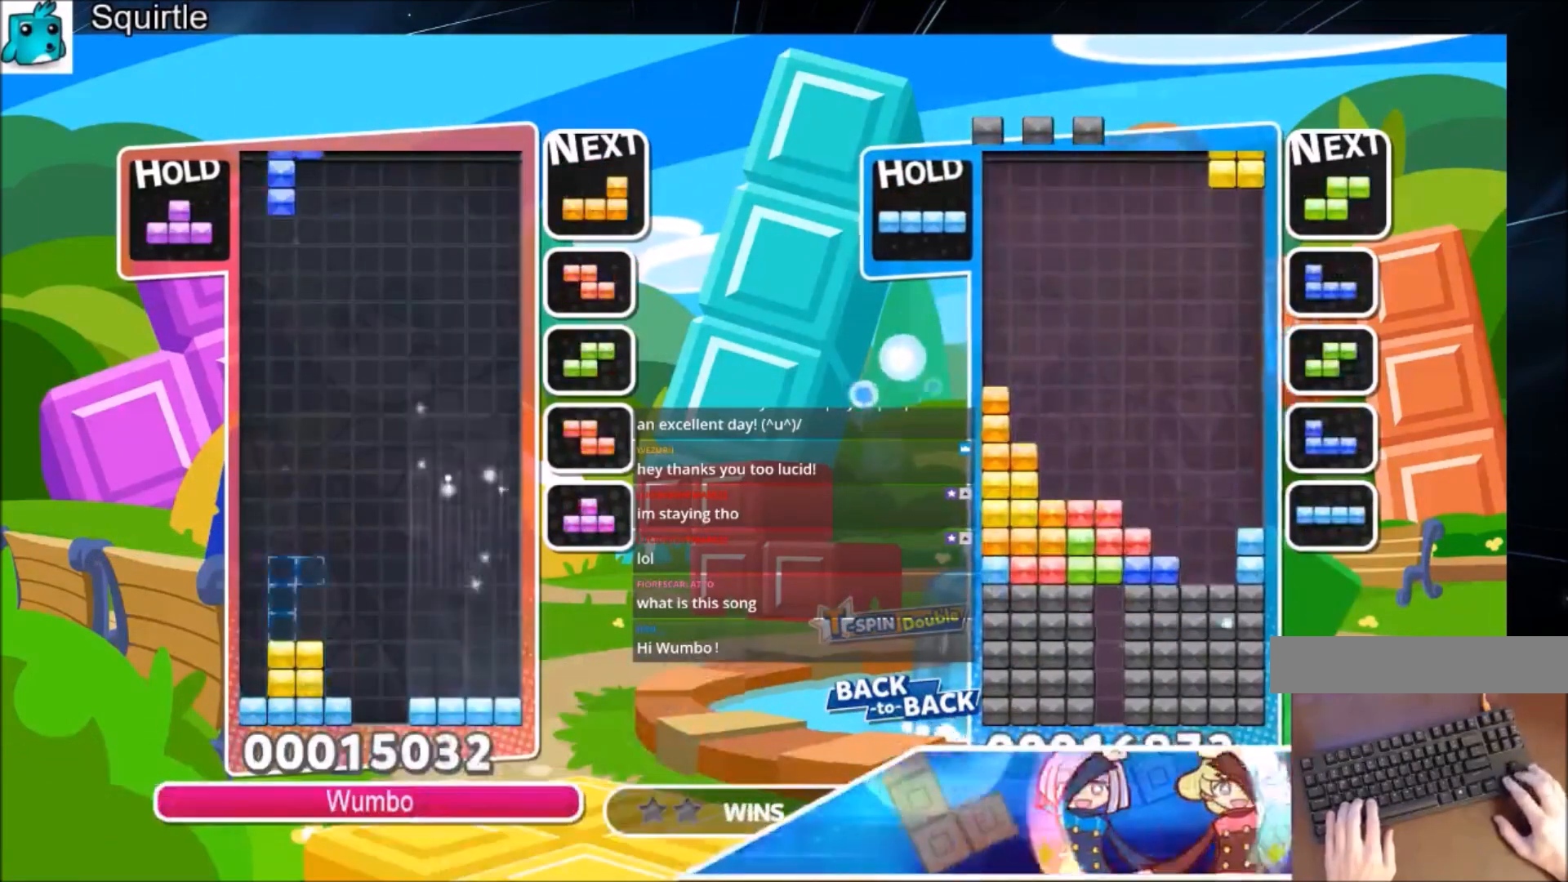
{"keys": ["down"], "events": [[134, "down", "down"], [167, "down", "up"], [167, "left", "up"], [167, "x", "up"], [267, "z", "down"], [334, "left", "down"], [401, "left", "up"], [467, "z", "up"], [501, "down", "down"]]}